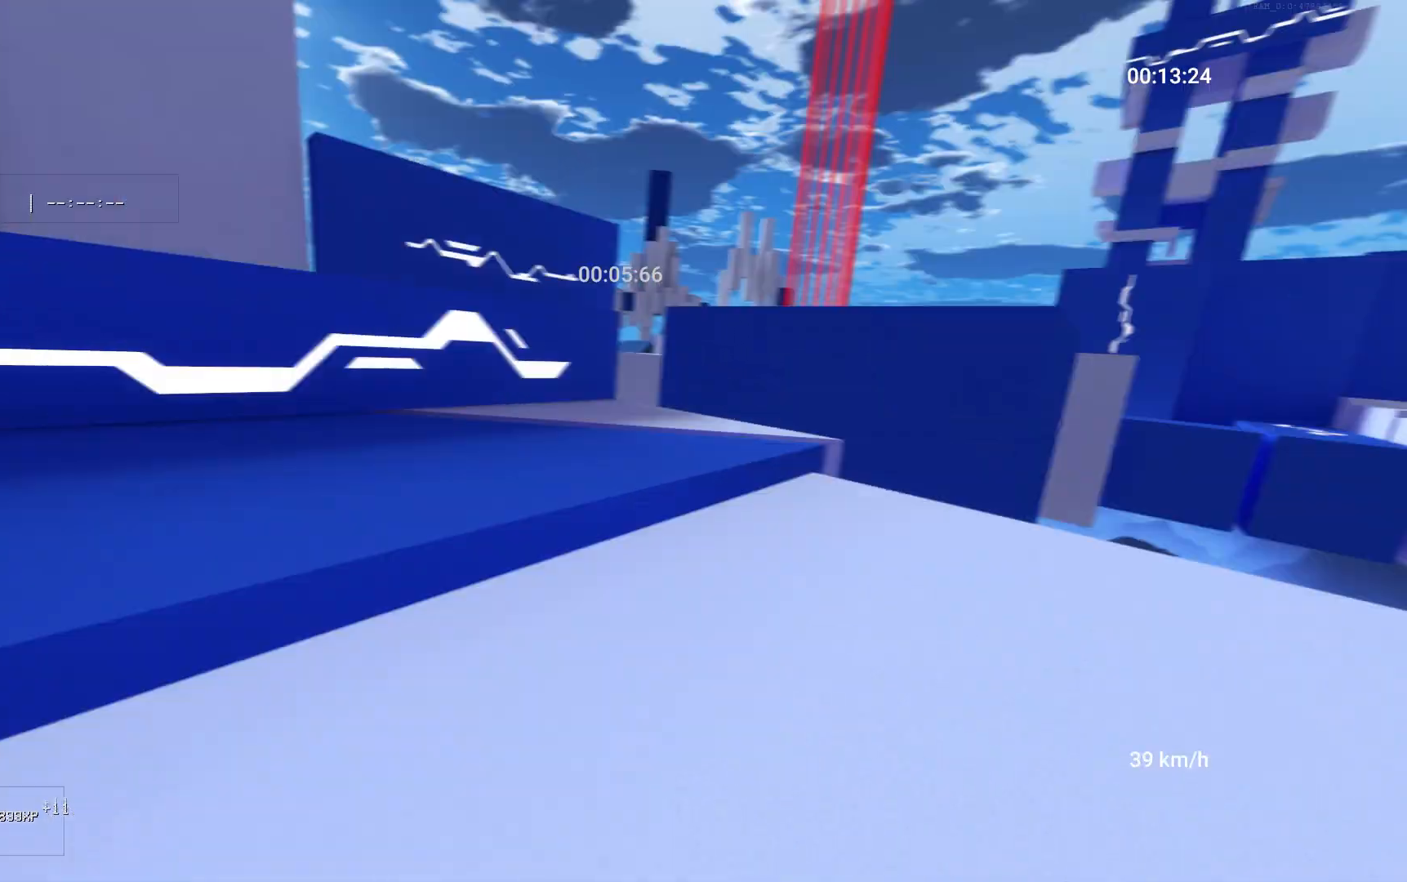
Gameplay with keyboard and mouse; each line is a JSON object with the keys and mouse buttons held at the frame after it. "events" lists presses ("down") and releases ("up") of "a", "ctrl", "d", "s", "shift", "space", "w", "mouse_left" and "mouse_right" between this image and that frame as [ms after this image, input, new state], when the widget could be followed in between. "mouse_left", "mouse_right" = the "left", "right" buttons of the "mouse" list. No other keys are recorded. Mouse movement is not recorded.
{"keys": ["space", "w"], "mouse": [], "events": [[17, "w", "down"], [117, "a", "up"], [133, "mouse_right", "up"]]}
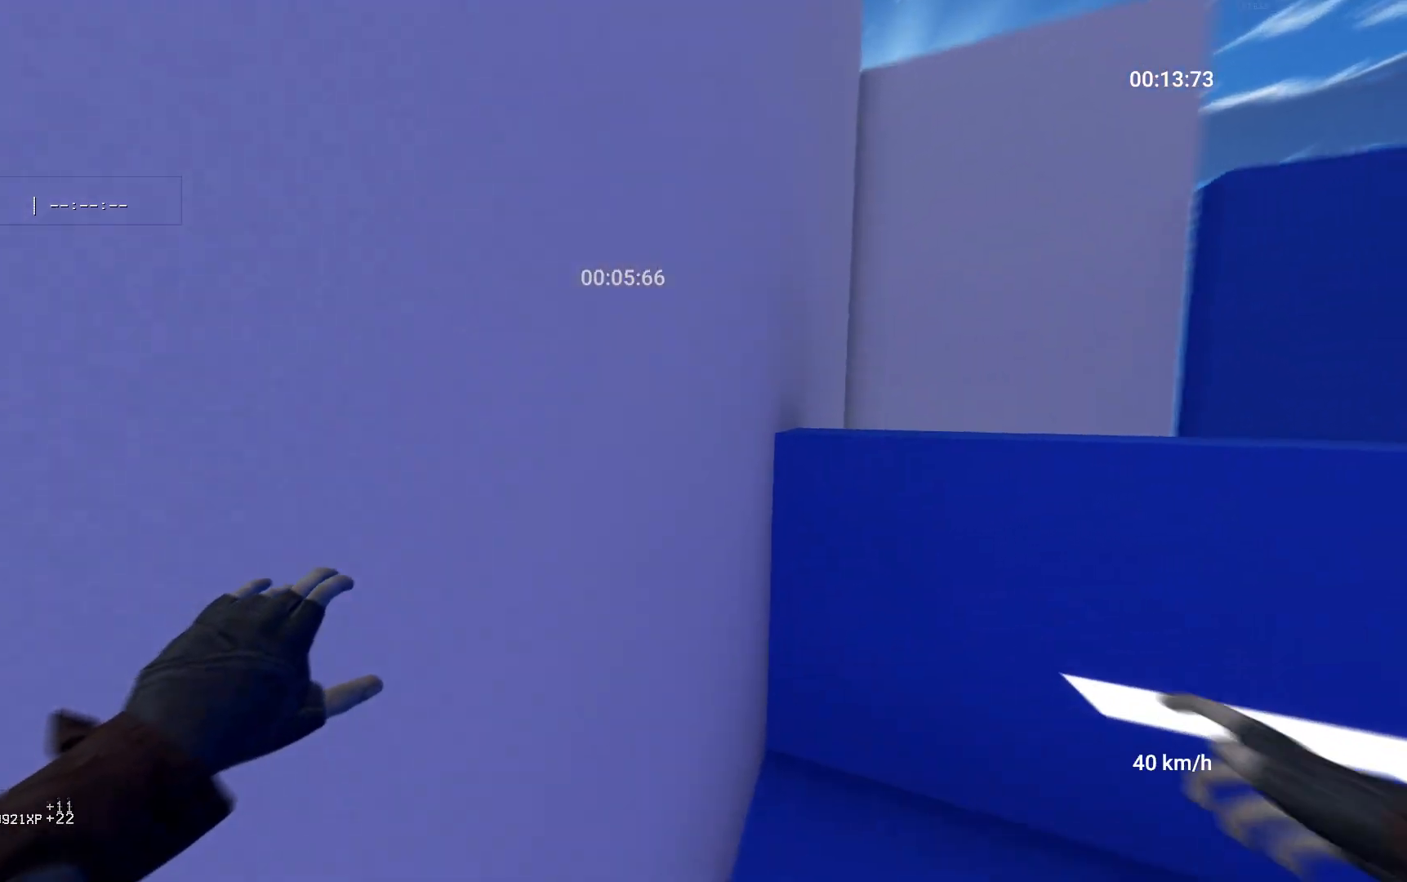
{"keys": ["w"], "mouse": [], "events": [[67, "space", "up"], [117, "ctrl", "down"], [117, "space", "down"], [267, "space", "up"], [367, "ctrl", "up"]]}
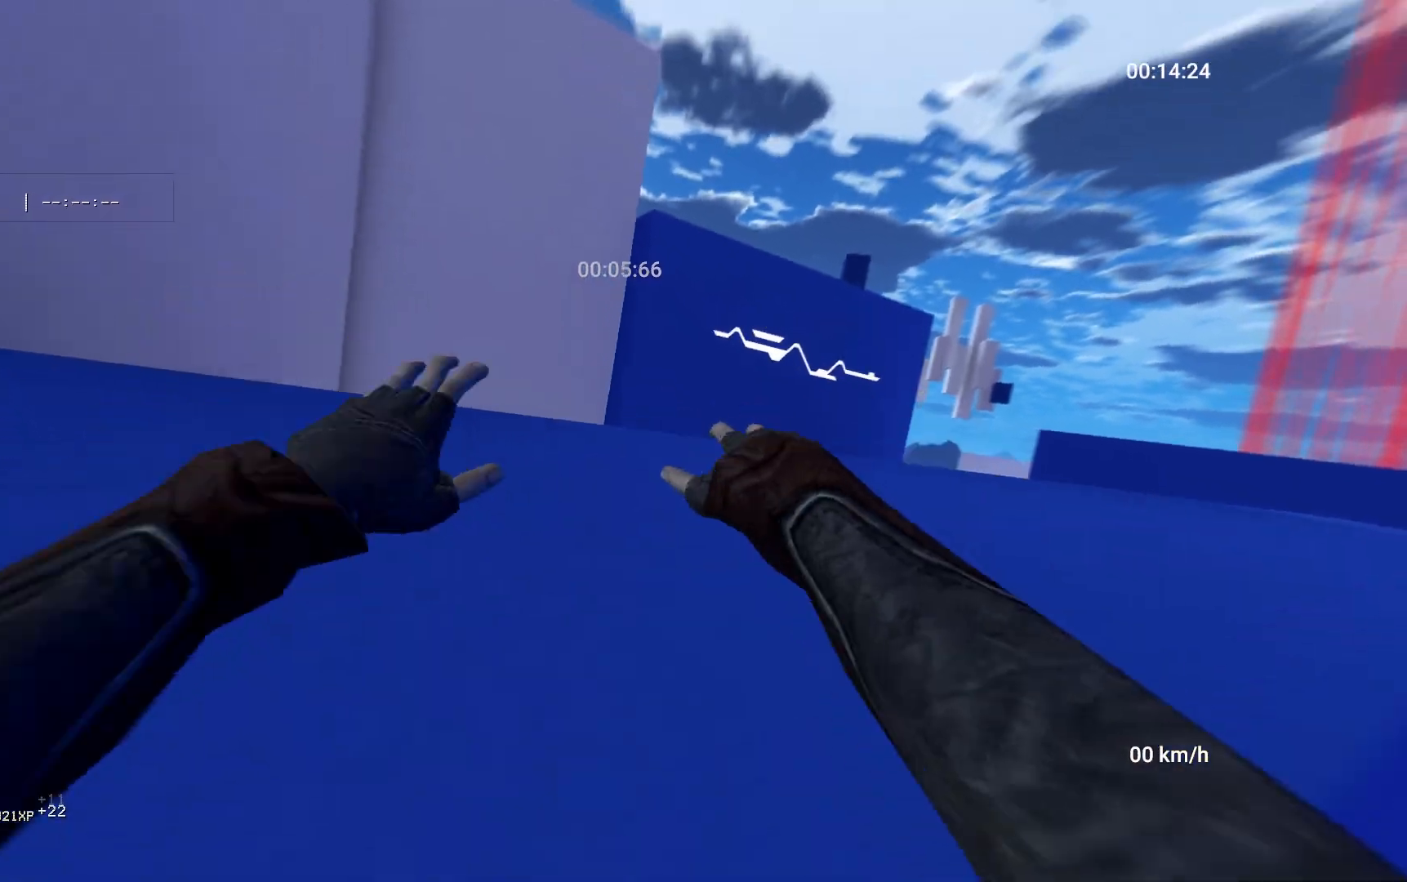
{"keys": ["d"], "mouse": [], "events": [[317, "d", "down"], [450, "w", "up"]]}
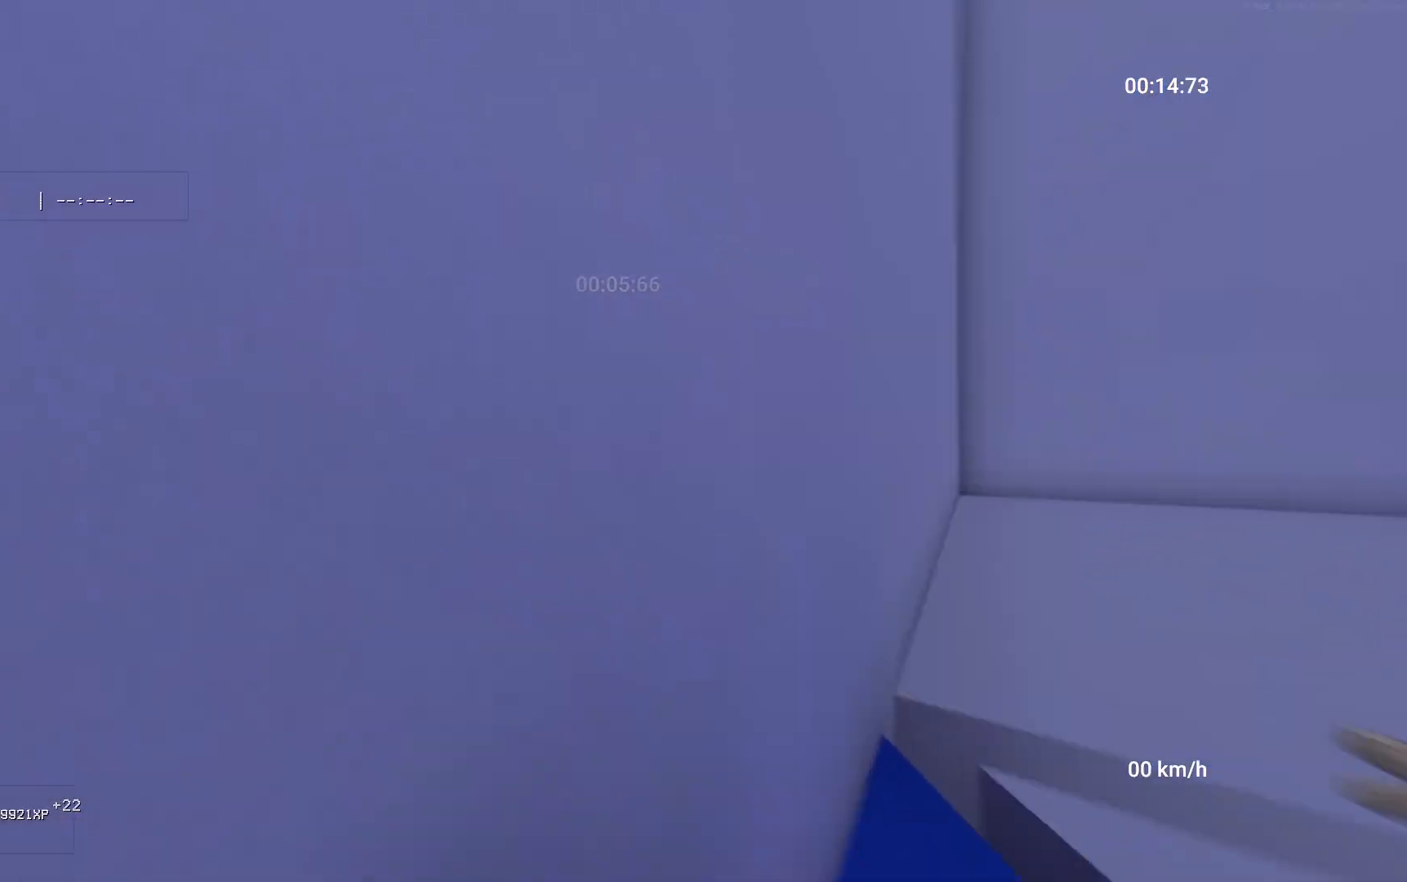
{"keys": ["d", "w"], "mouse": [], "events": [[83, "mouse_right", "down"], [83, "space", "down"], [233, "space", "up"], [333, "mouse_right", "up"], [500, "w", "down"]]}
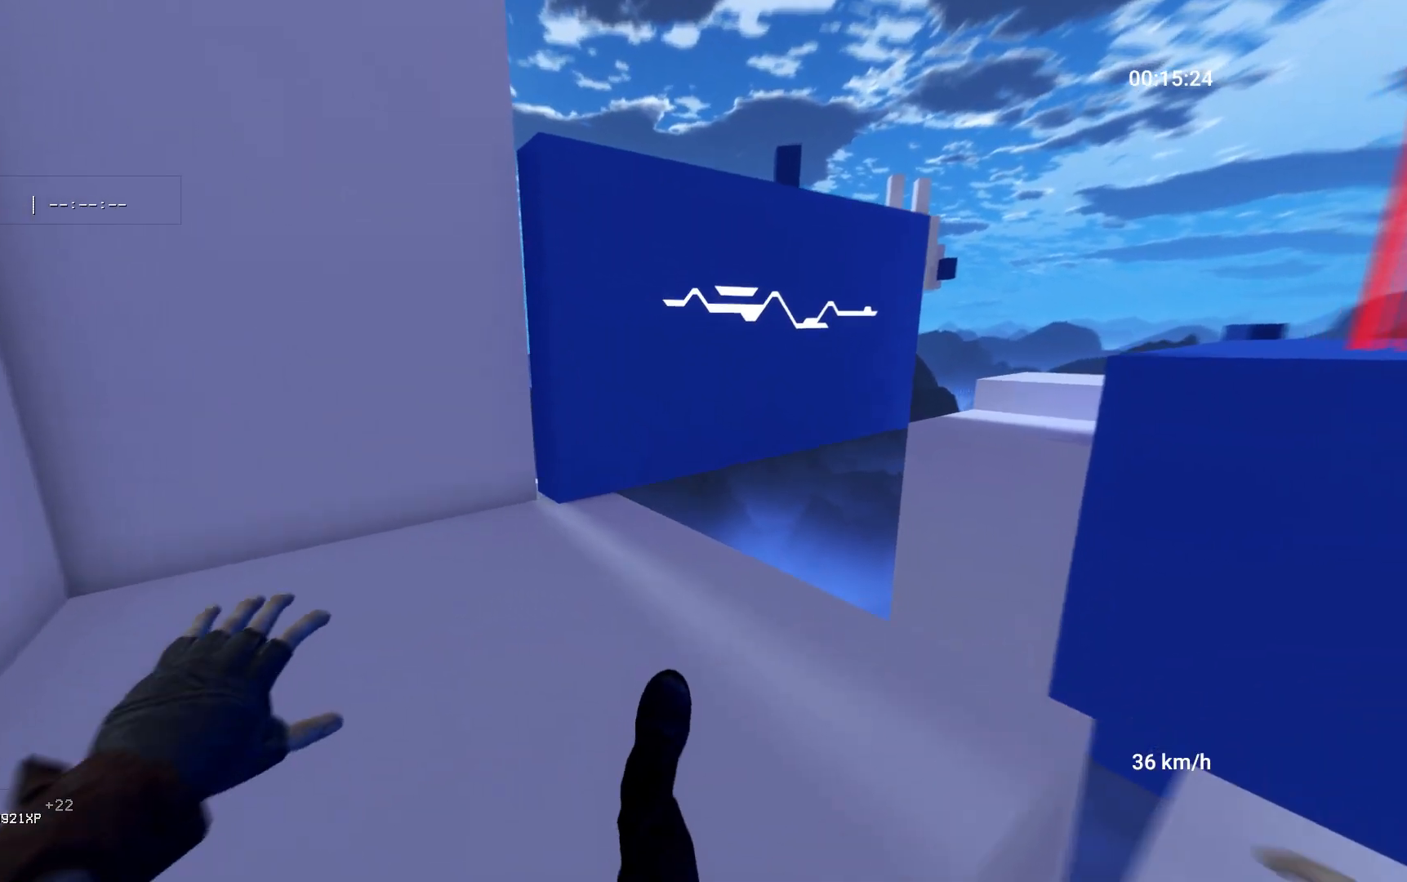
{"keys": ["w"], "mouse": [], "events": [[33, "d", "up"]]}
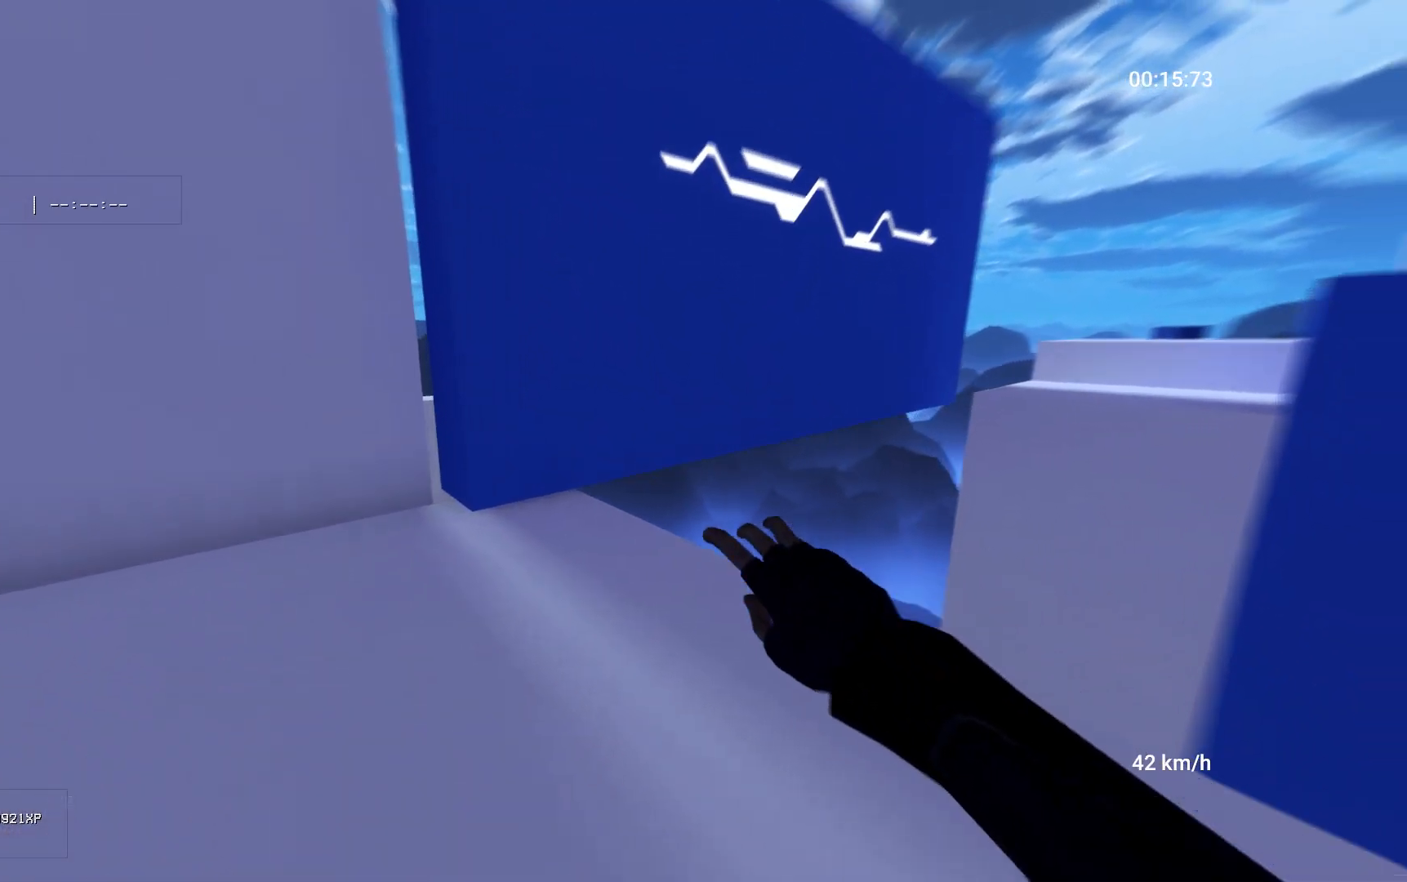
{"keys": ["space", "w"], "mouse": [], "events": [[167, "space", "down"]]}
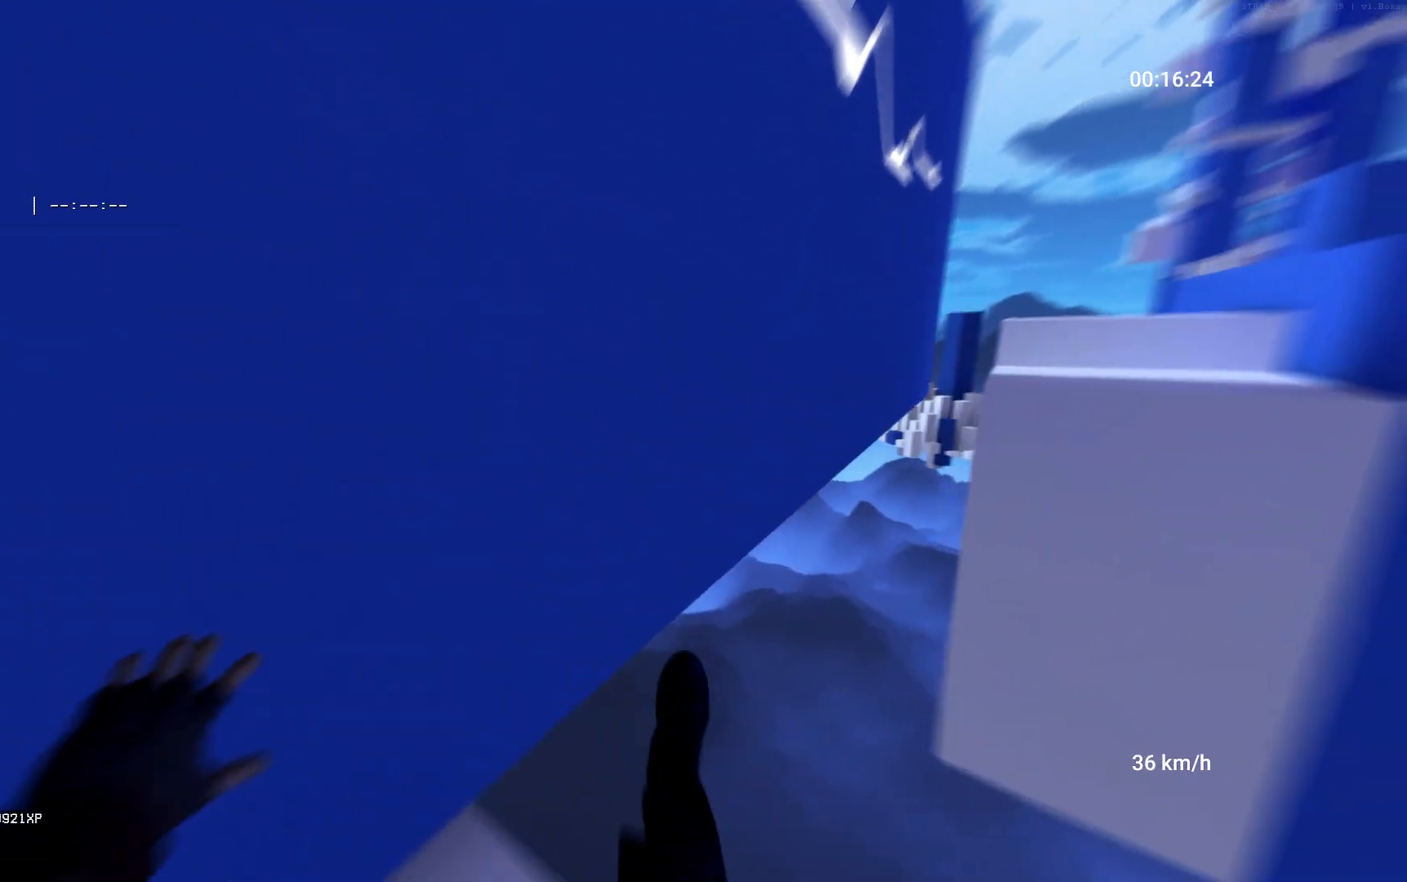
{"keys": ["space", "w"], "mouse": ["left"], "events": [[383, "mouse_left", "down"]]}
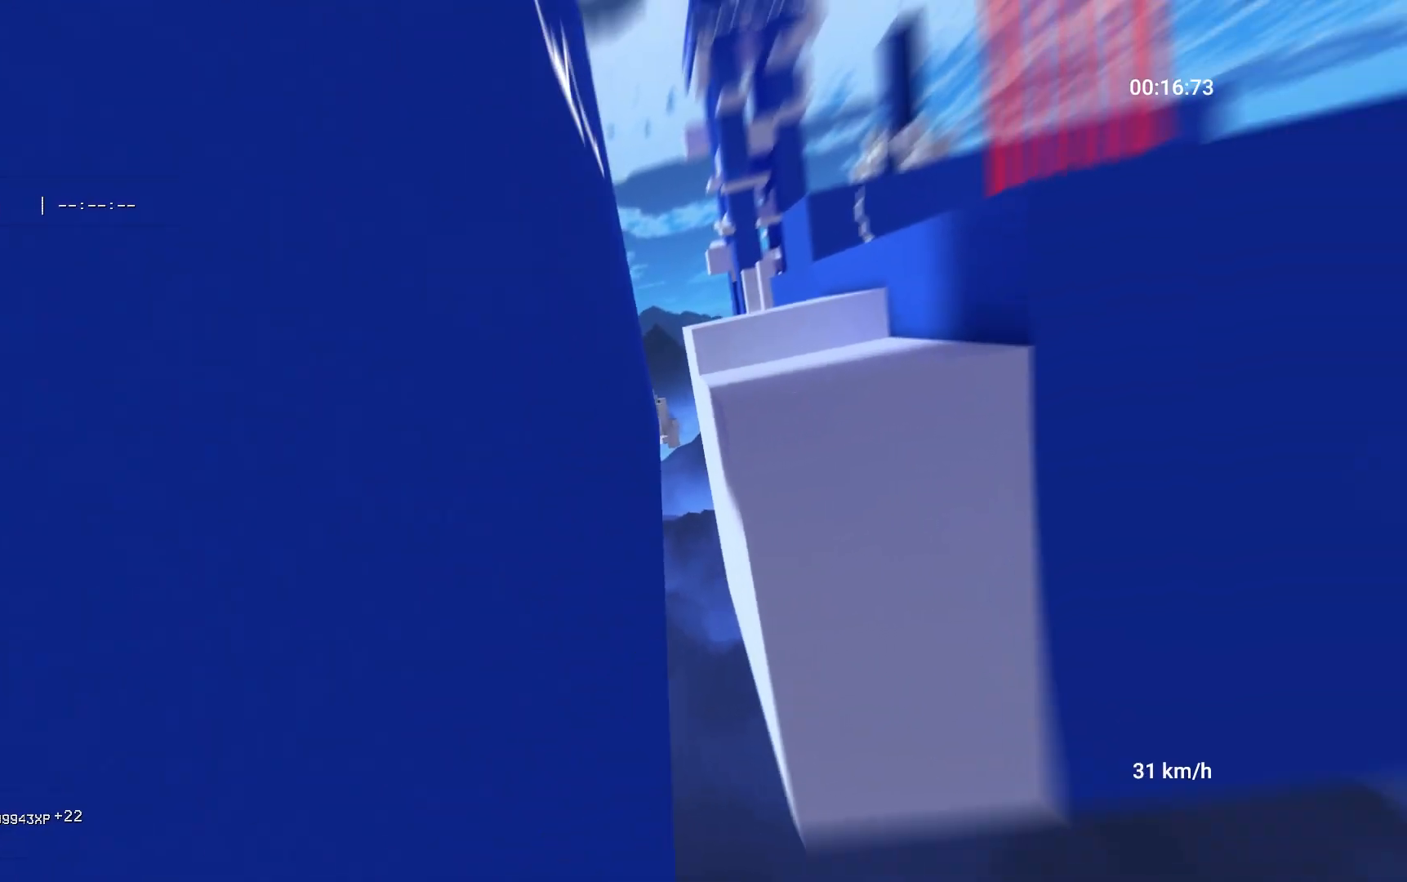
{"keys": ["space", "w"], "mouse": [], "events": [[17, "mouse_left", "up"]]}
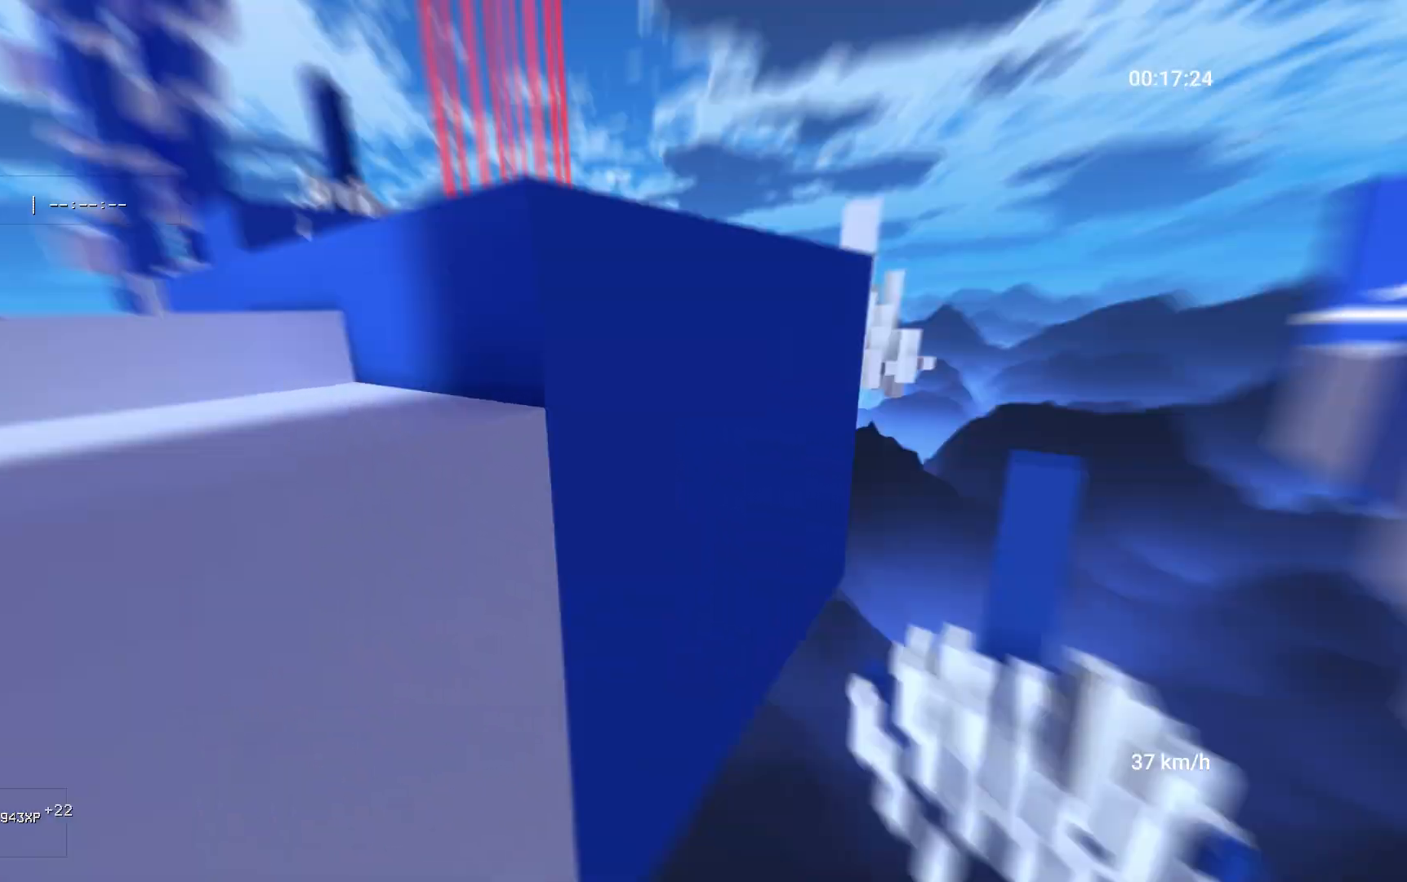
{"keys": ["space", "w"], "mouse": [], "events": []}
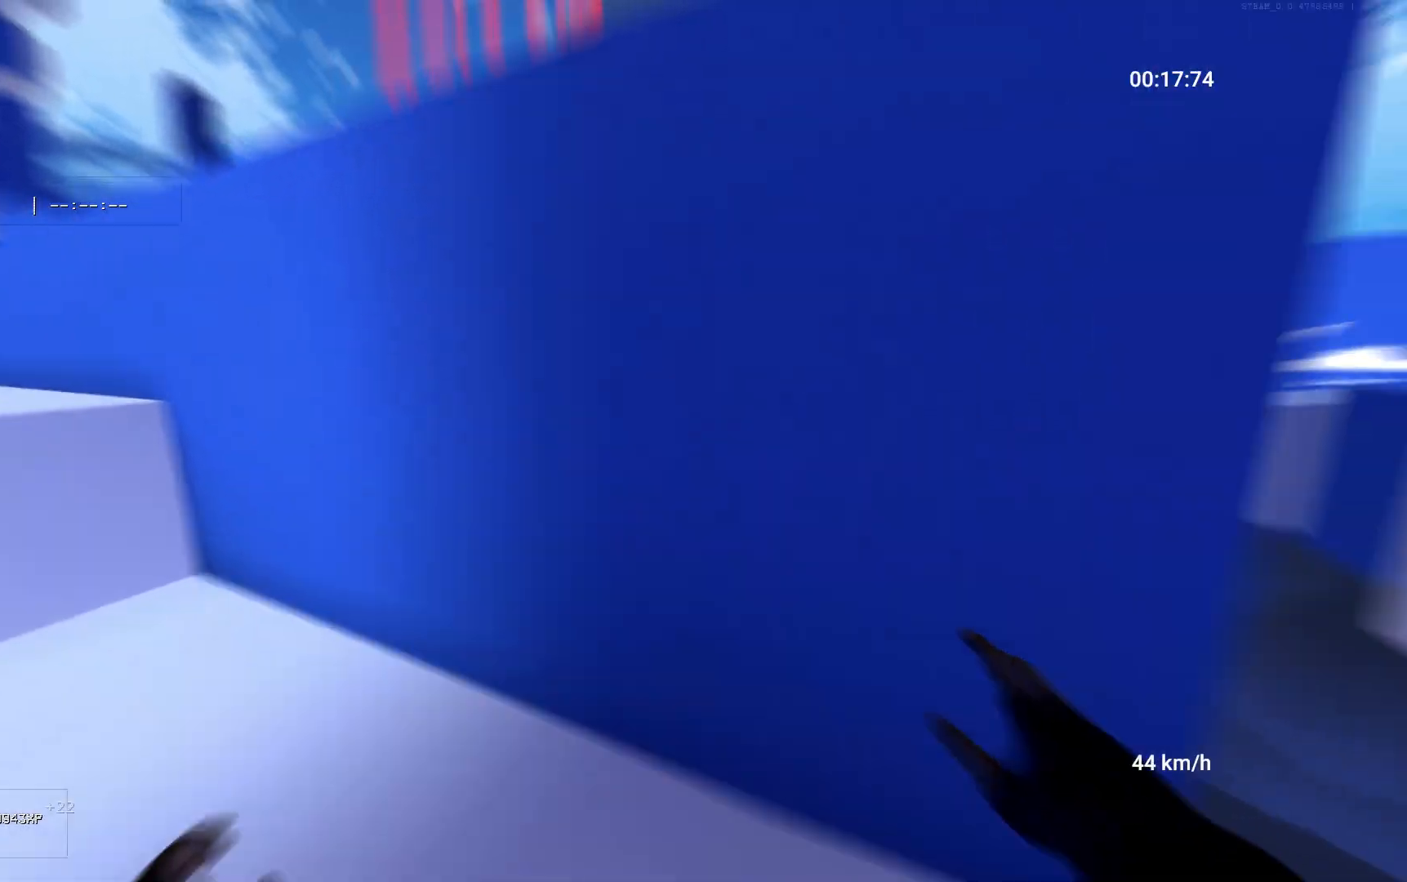
{"keys": ["space", "w"], "mouse": [], "events": []}
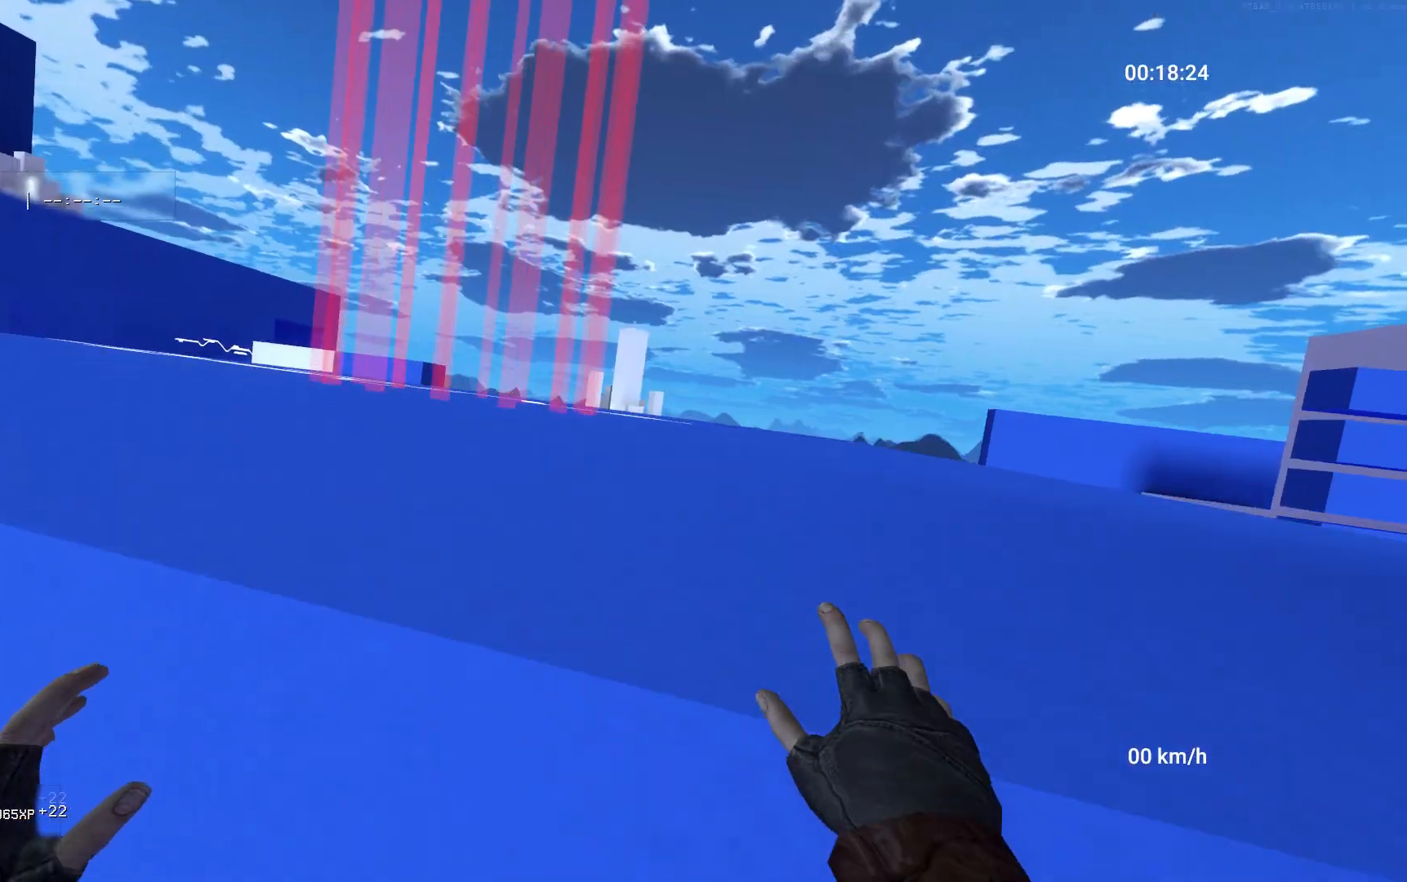
{"keys": ["a"], "mouse": [], "events": [[83, "space", "up"], [167, "a", "down"], [350, "w", "up"]]}
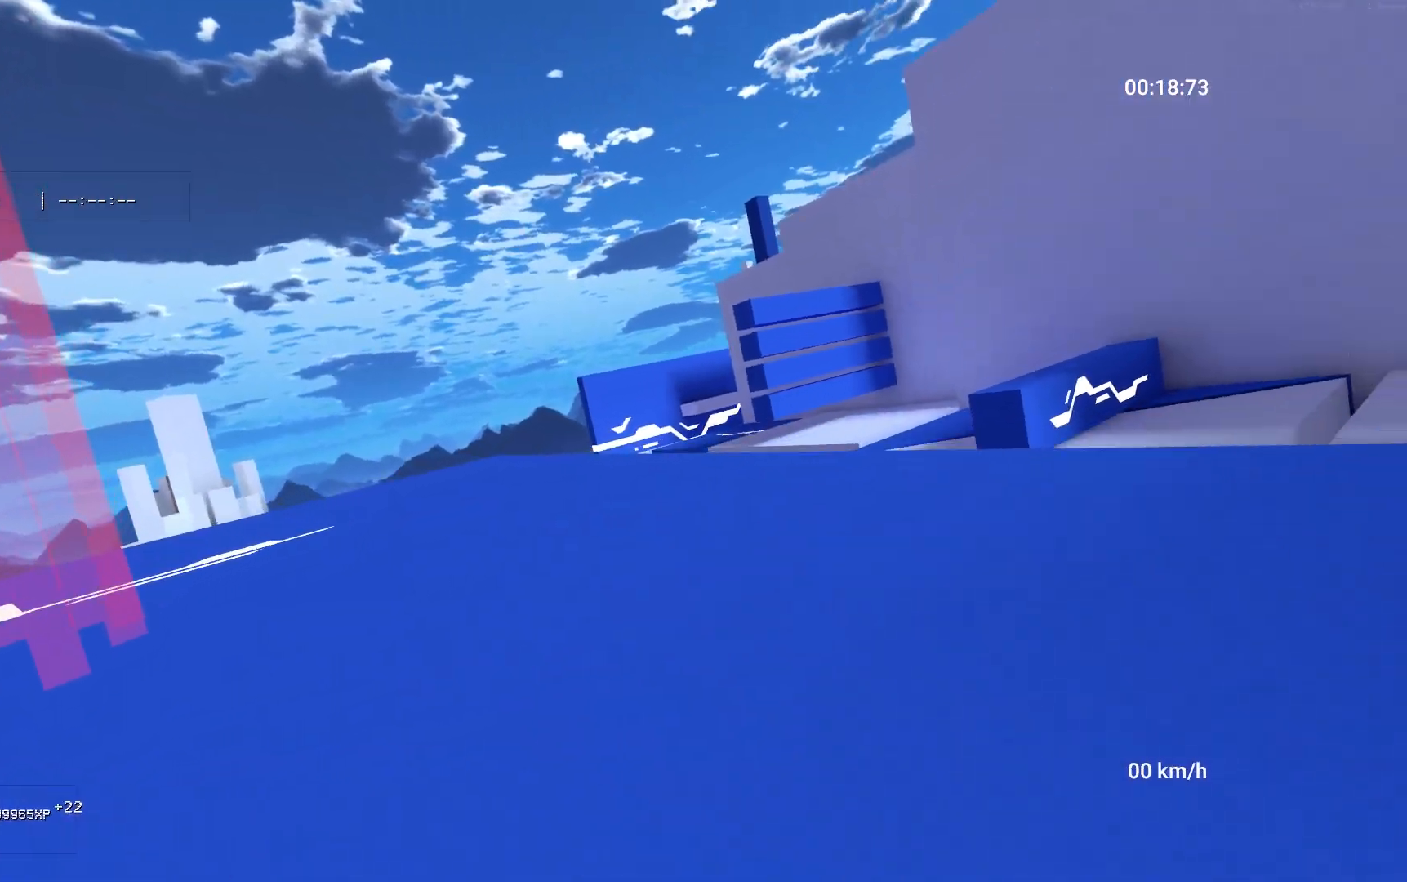
{"keys": ["a"], "mouse": [], "events": [[183, "mouse_right", "down"], [217, "space", "down"], [333, "mouse_right", "up"], [333, "space", "up"]]}
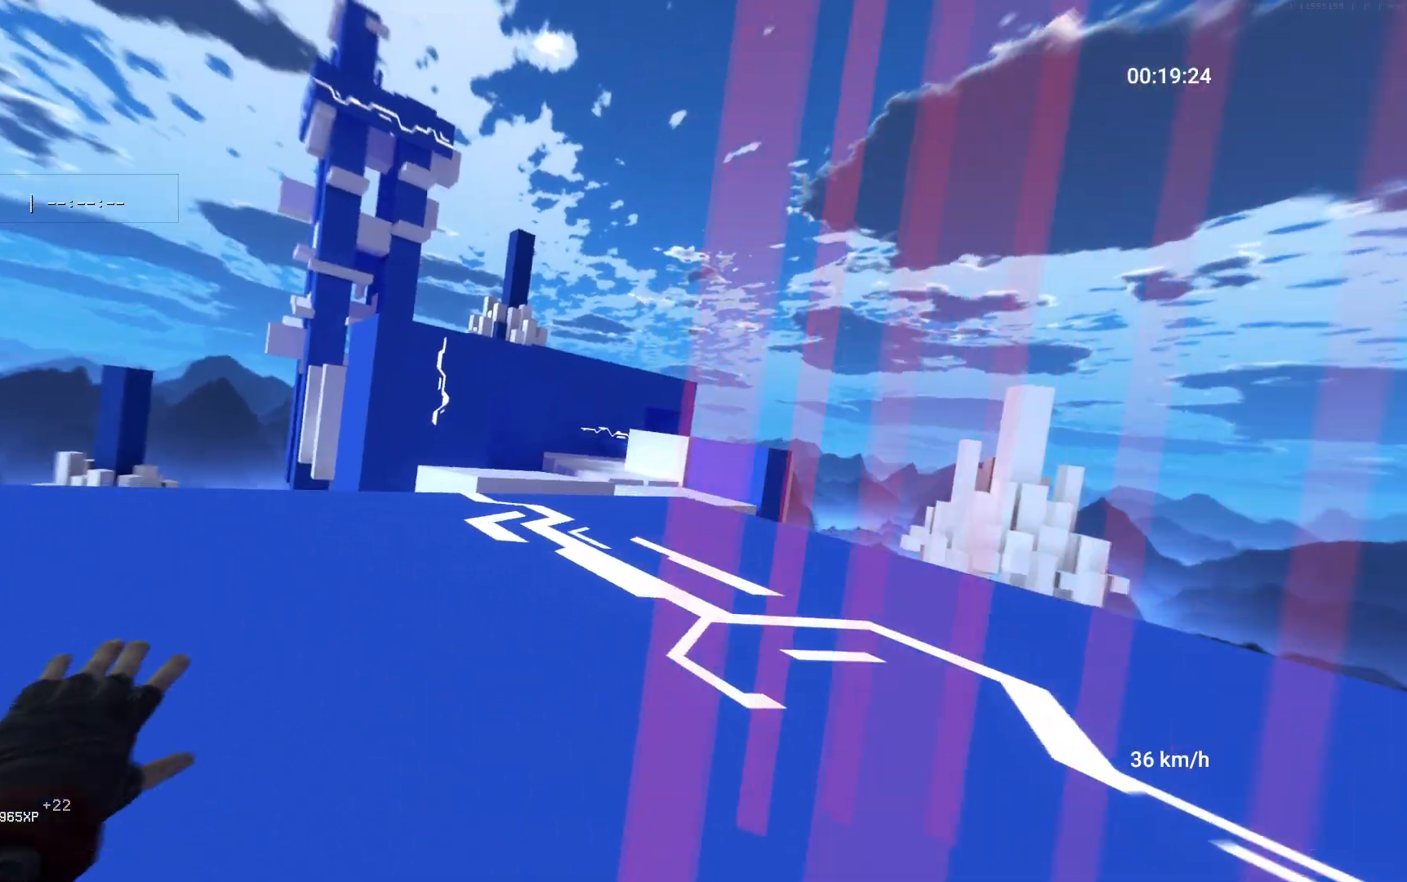
{"keys": ["a", "w"], "mouse": [], "events": [[117, "w", "down"], [250, "a", "up"], [417, "a", "down"]]}
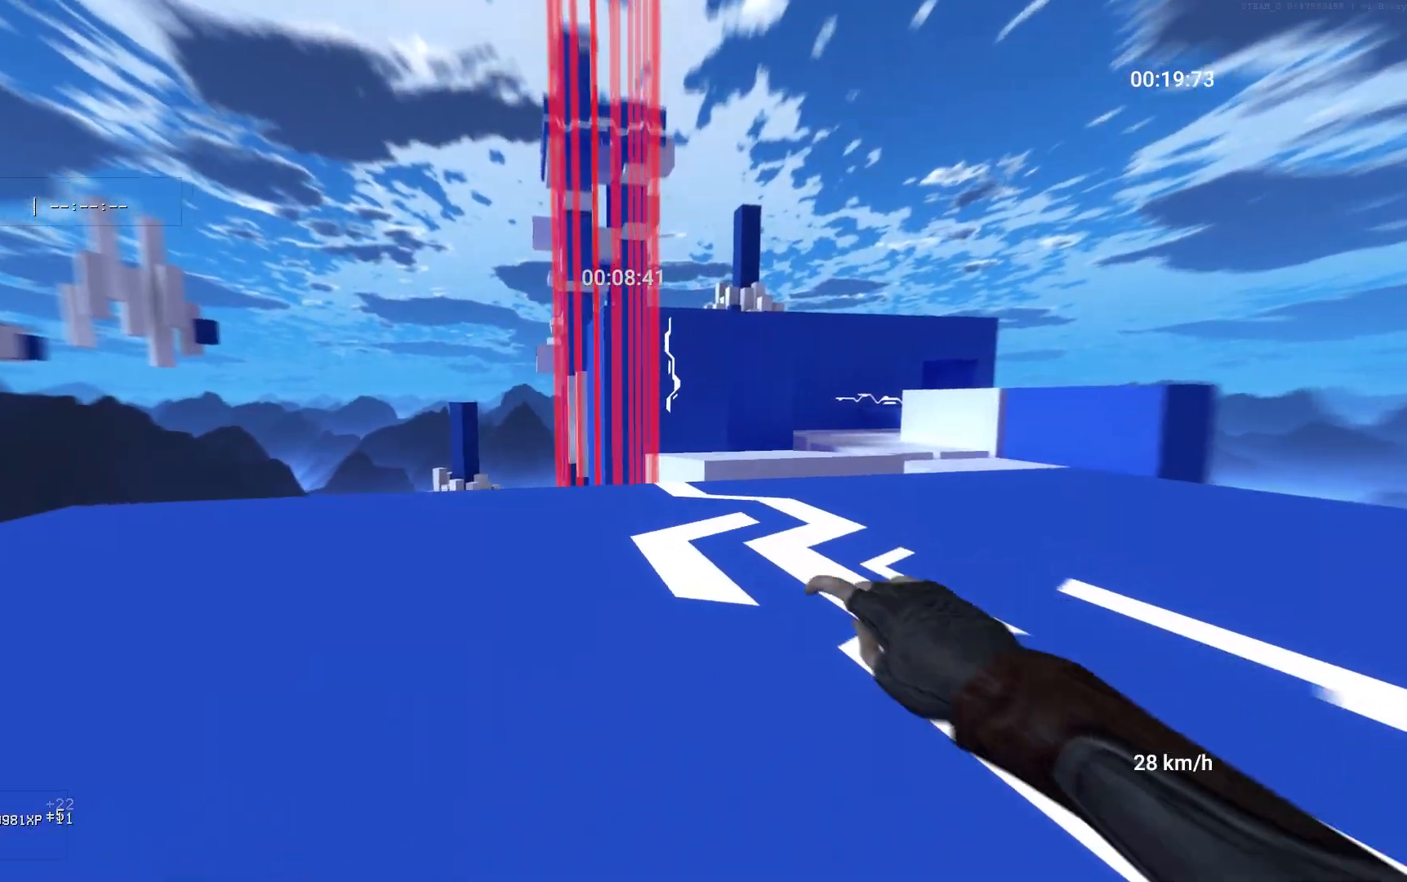
{"keys": ["w"], "mouse": [], "events": [[33, "a", "up"]]}
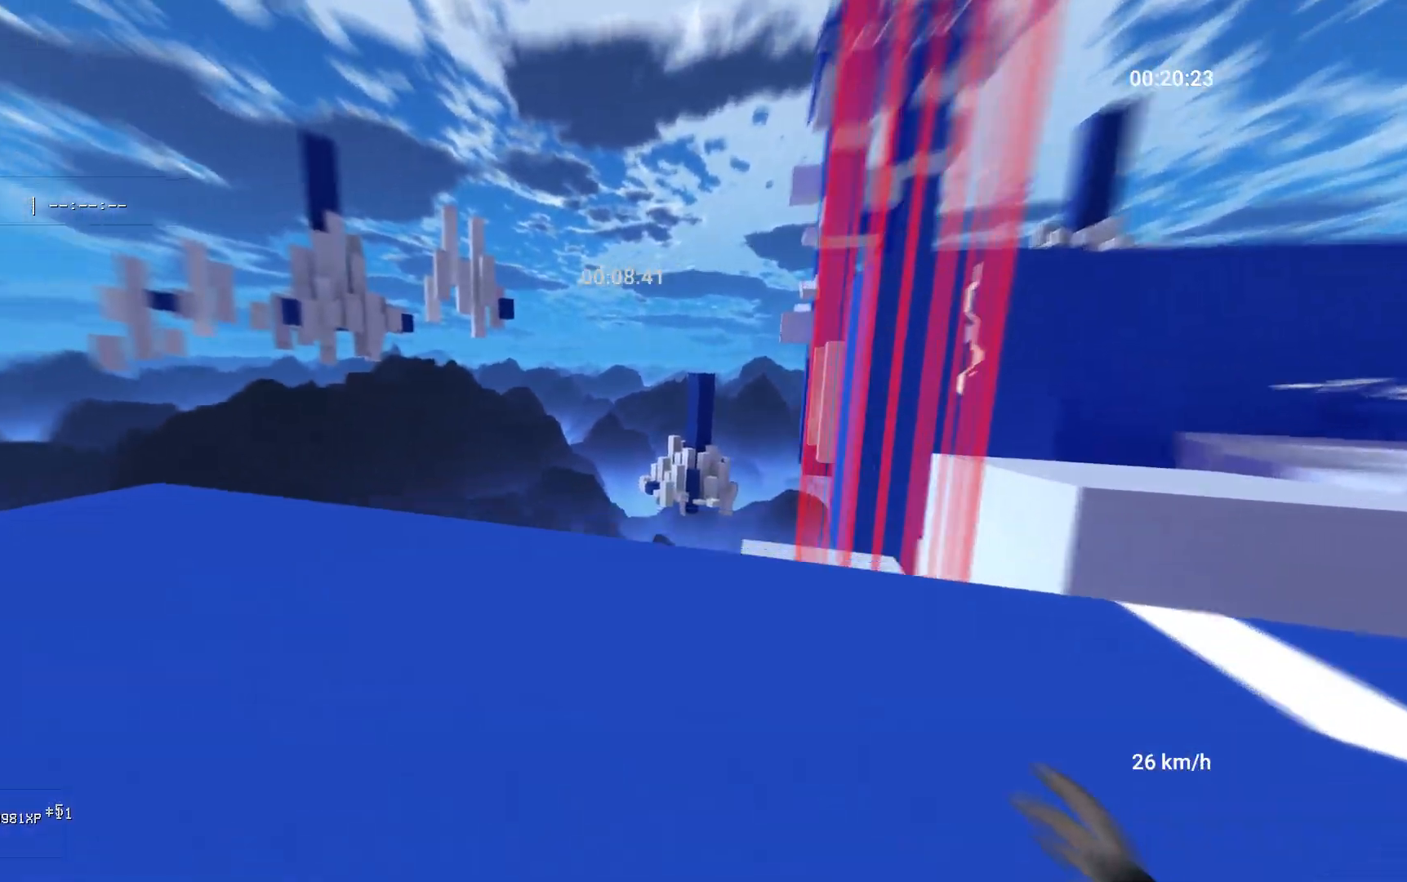
{"keys": ["d", "space"], "mouse": ["right"], "events": [[233, "d", "down"], [417, "w", "up"], [450, "mouse_right", "down"], [467, "ctrl", "down"], [483, "space", "down"], [500, "ctrl", "up"]]}
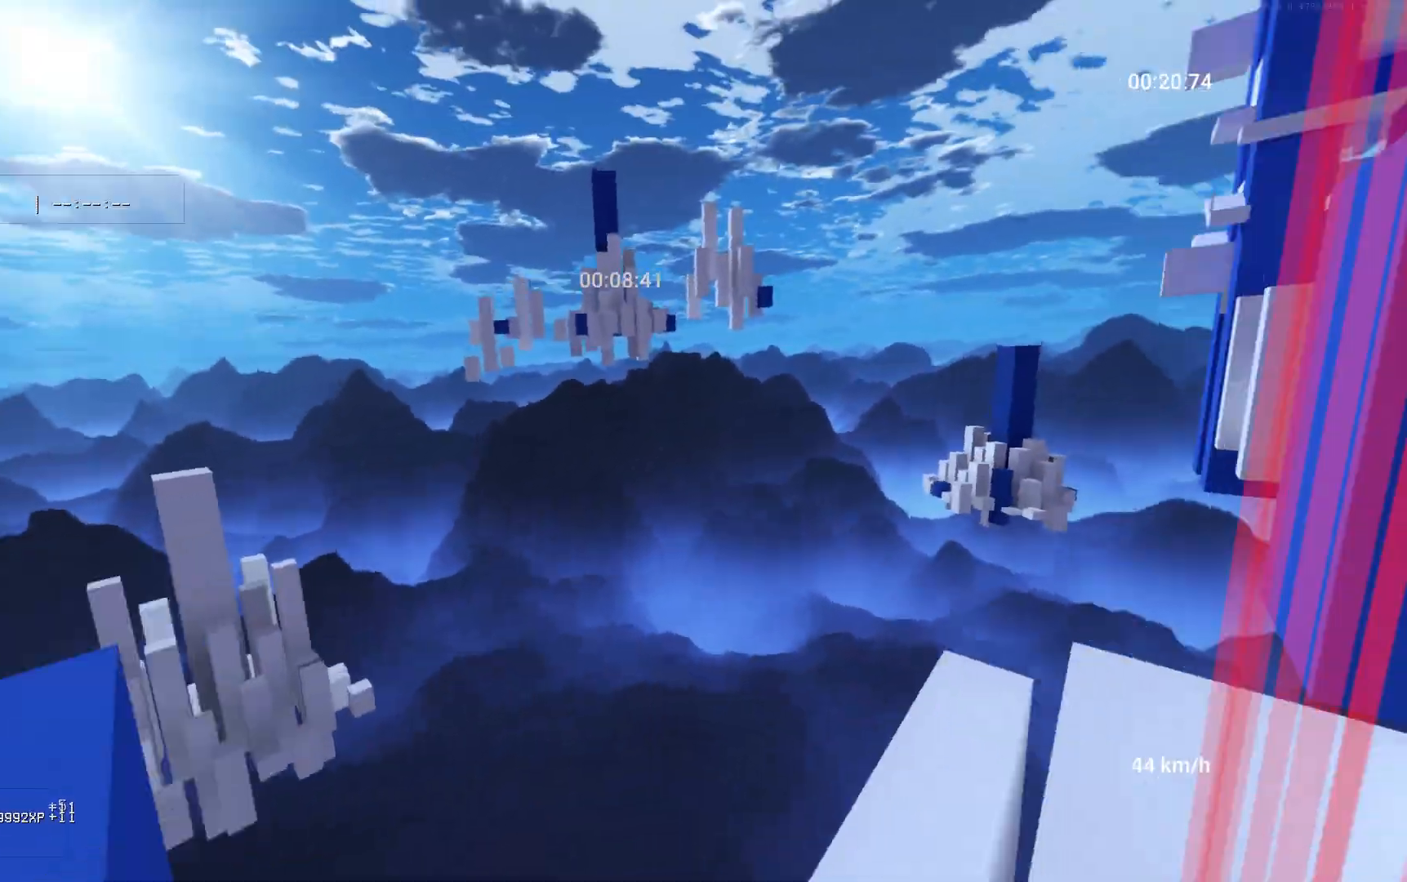
{"keys": ["a"], "mouse": [], "events": [[83, "space", "up"], [100, "mouse_right", "up"], [133, "ctrl", "down"], [250, "ctrl", "up"], [333, "d", "up"], [350, "a", "down"]]}
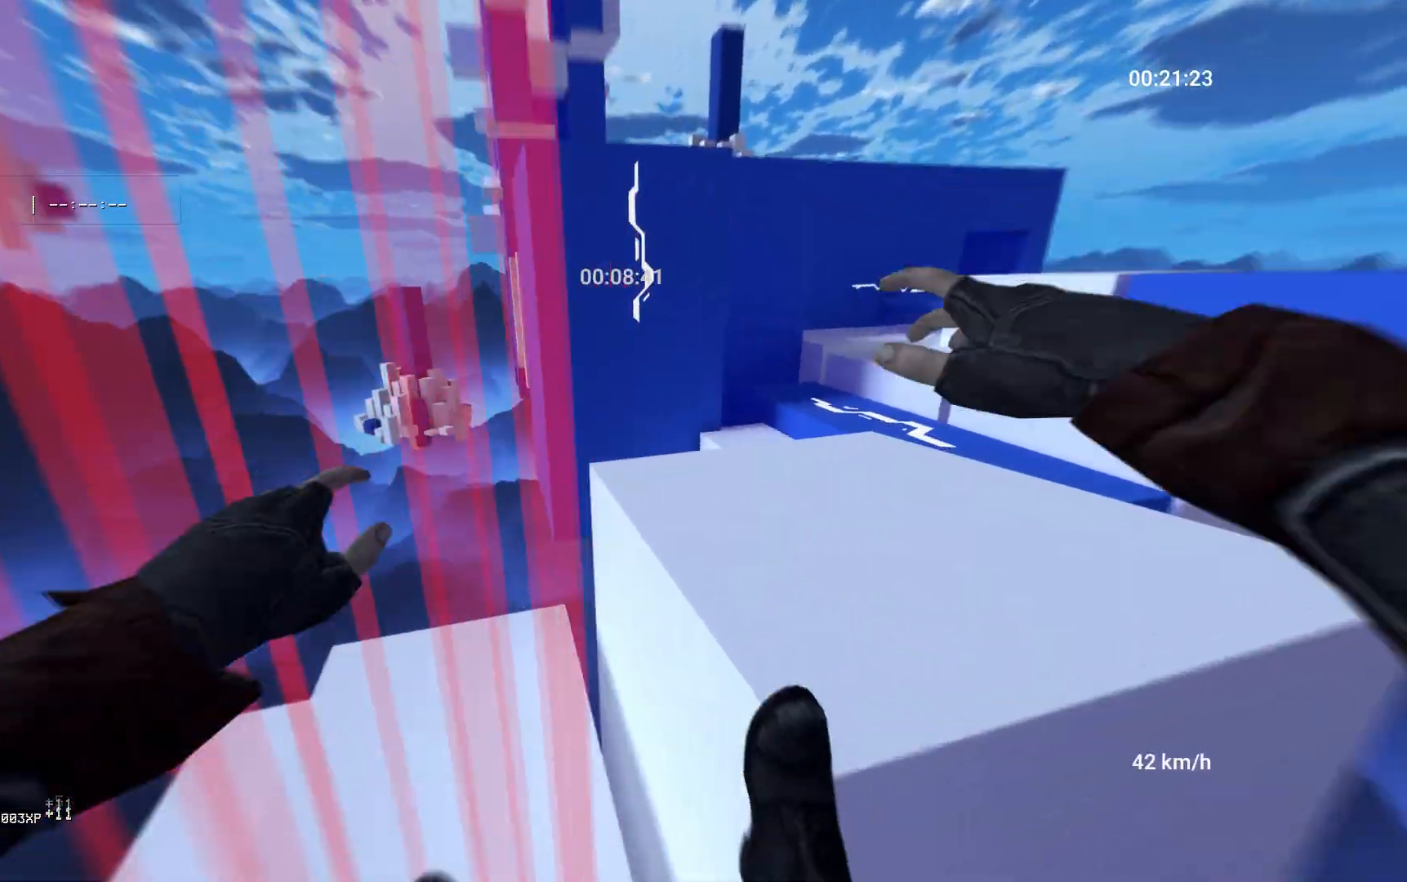
{"keys": ["w"], "mouse": [], "events": [[350, "w", "down"], [383, "a", "up"]]}
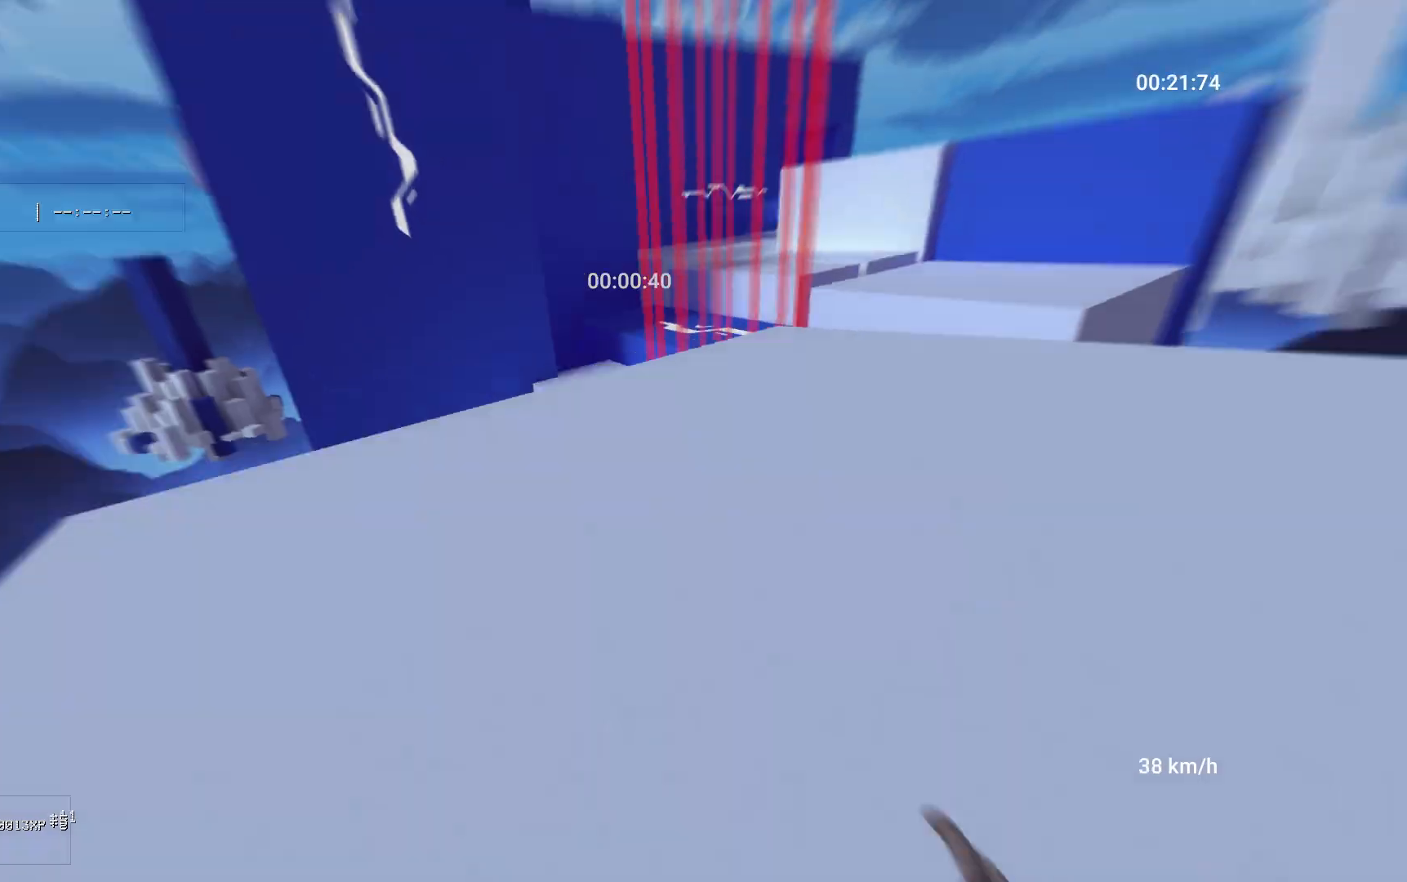
{"keys": ["w"], "mouse": [], "events": [[183, "d", "down"], [233, "d", "up"]]}
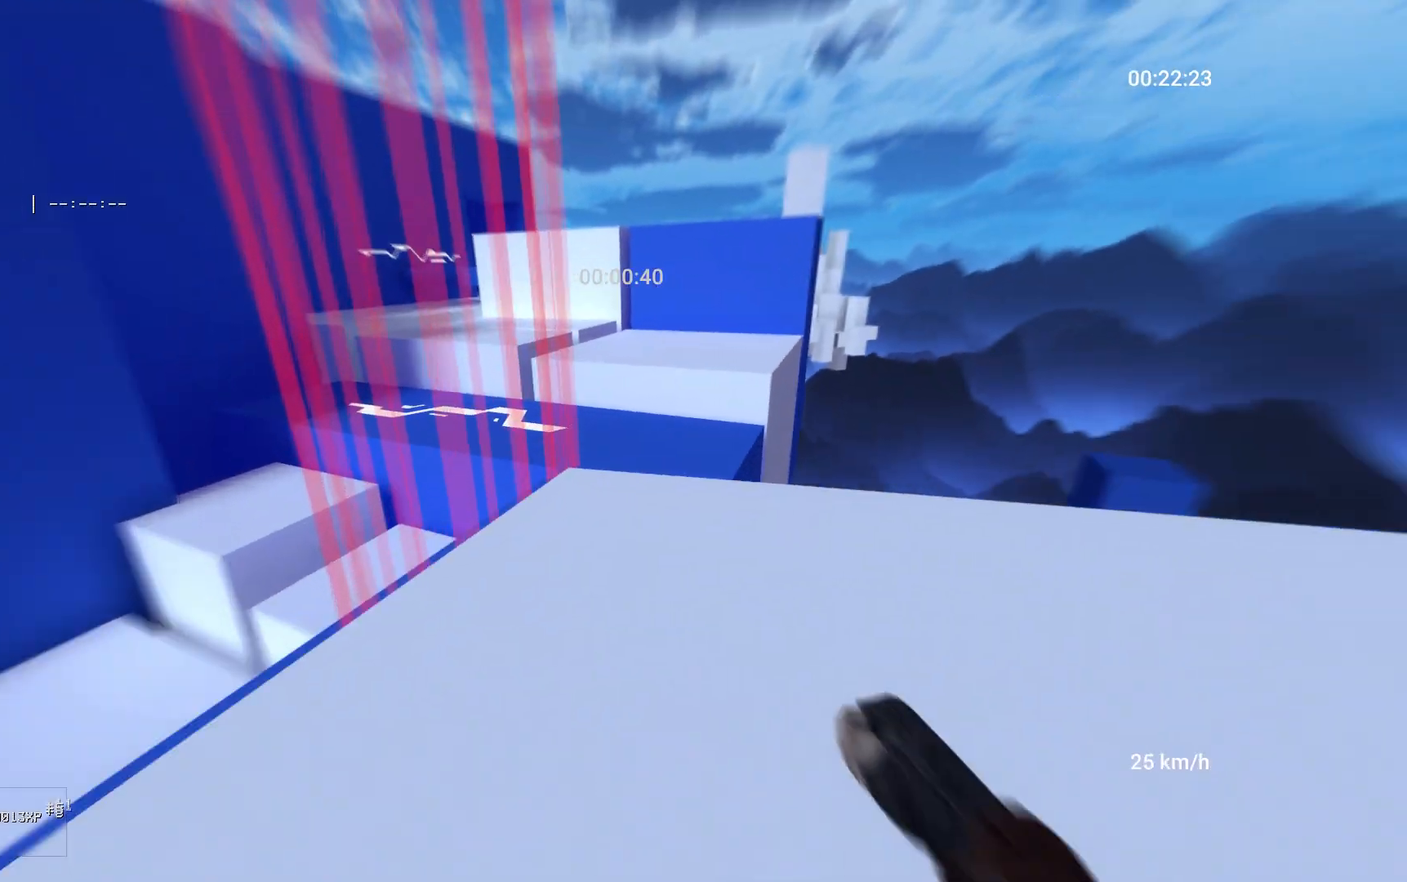
{"keys": ["a"], "mouse": [], "events": [[67, "a", "down"], [267, "w", "up"], [300, "mouse_right", "down"], [317, "space", "down"], [433, "space", "up"], [467, "mouse_right", "up"]]}
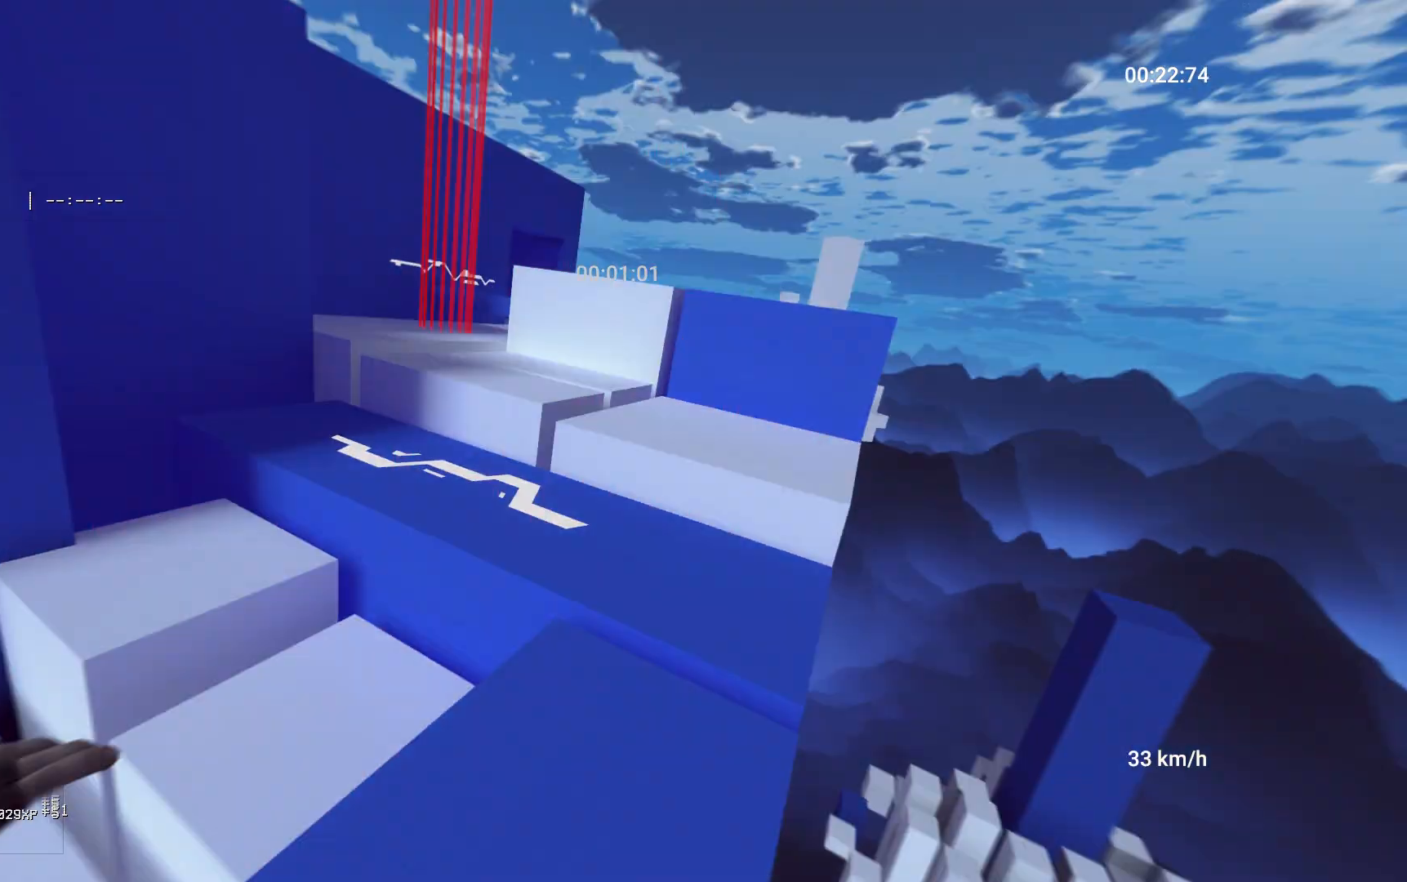
{"keys": ["a"], "mouse": [], "events": []}
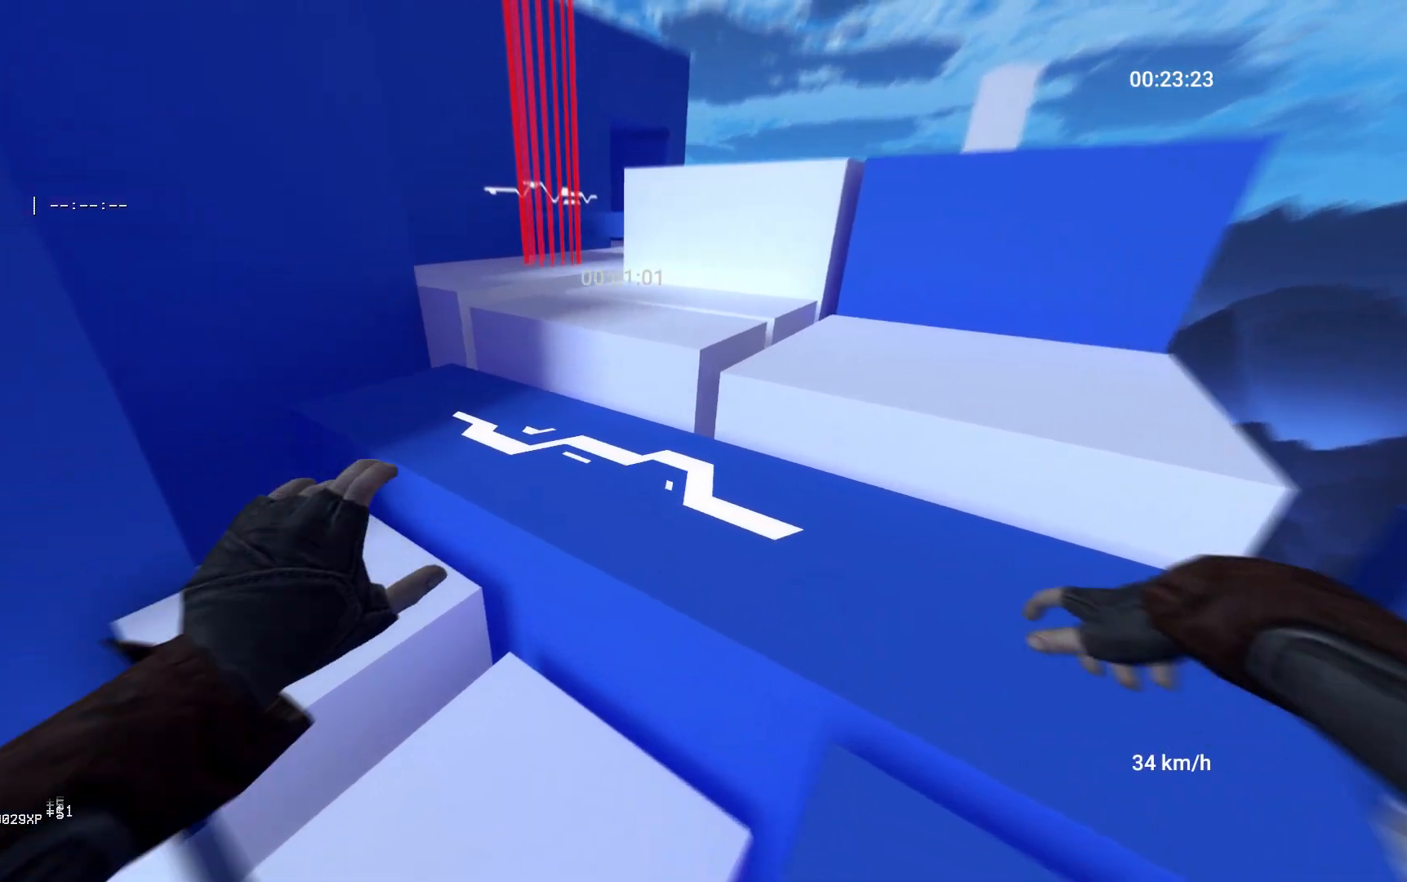
{"keys": ["a"], "mouse": [], "events": []}
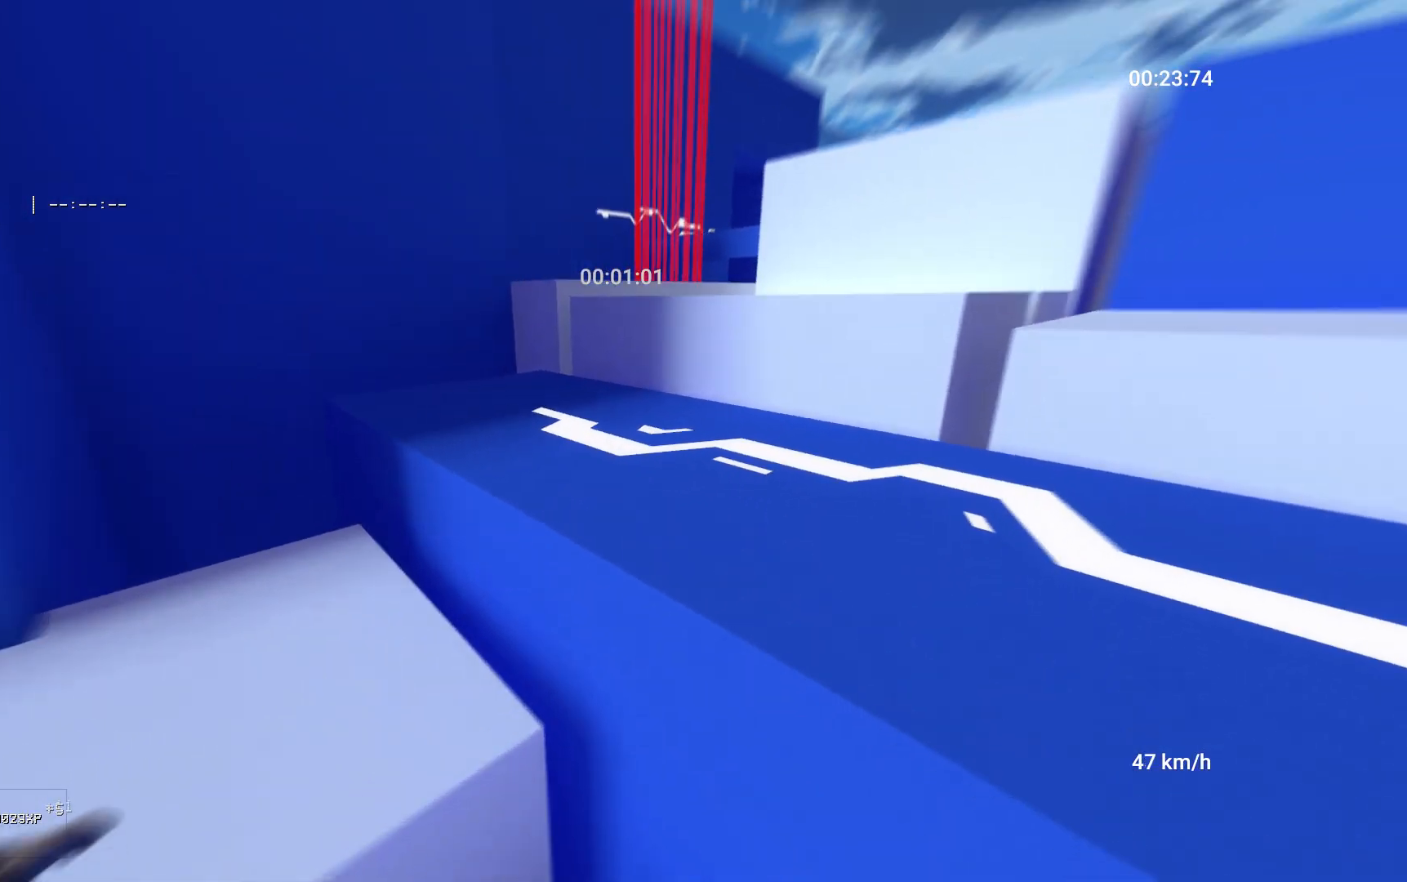
{"keys": ["space", "w"], "mouse": [], "events": [[33, "w", "down"], [67, "a", "up"], [333, "space", "down"]]}
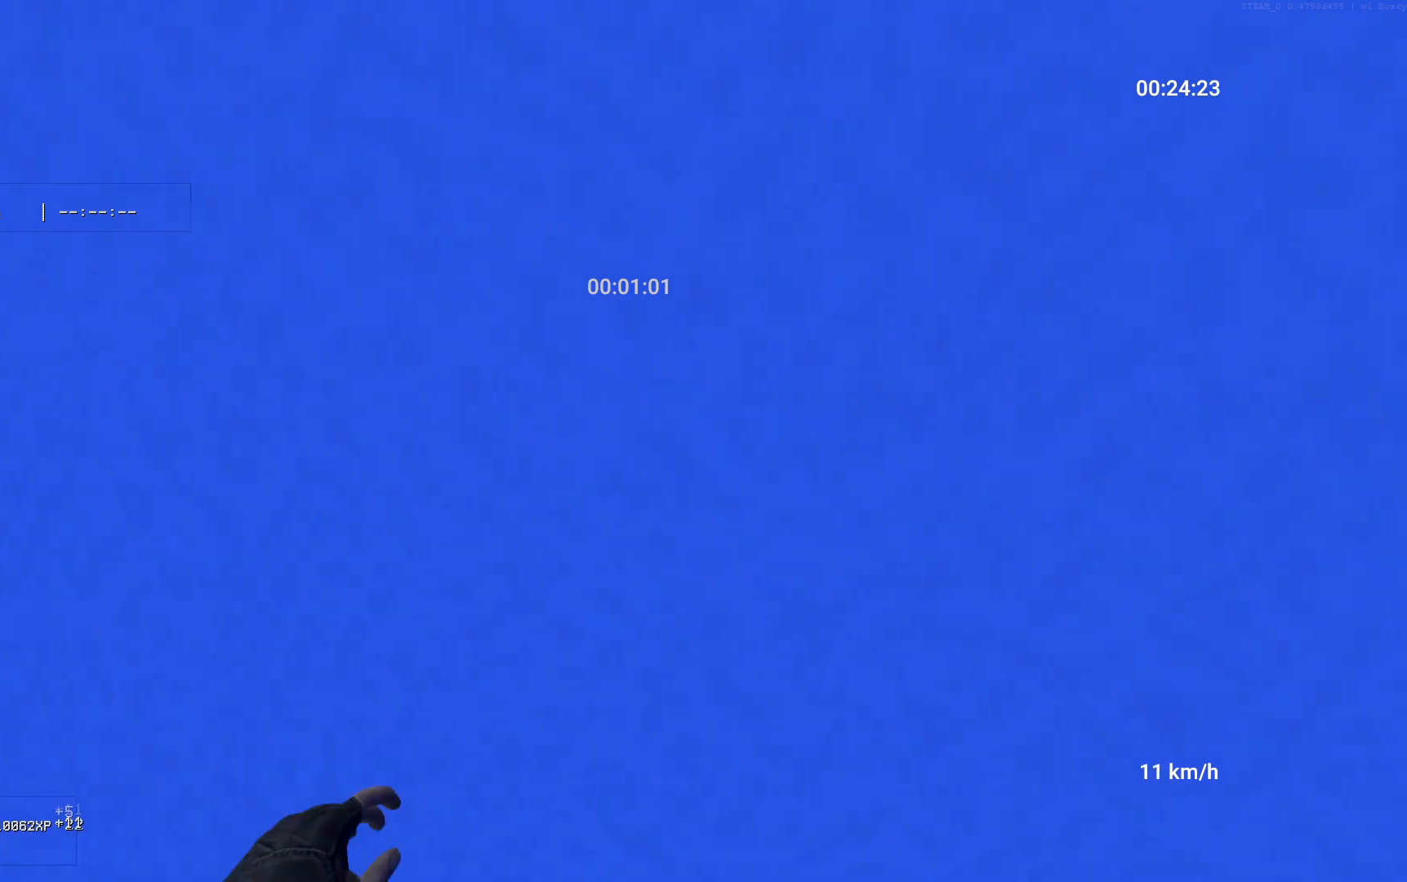
{"keys": ["a"], "mouse": [], "events": [[350, "space", "up"], [383, "a", "down"], [500, "w", "up"]]}
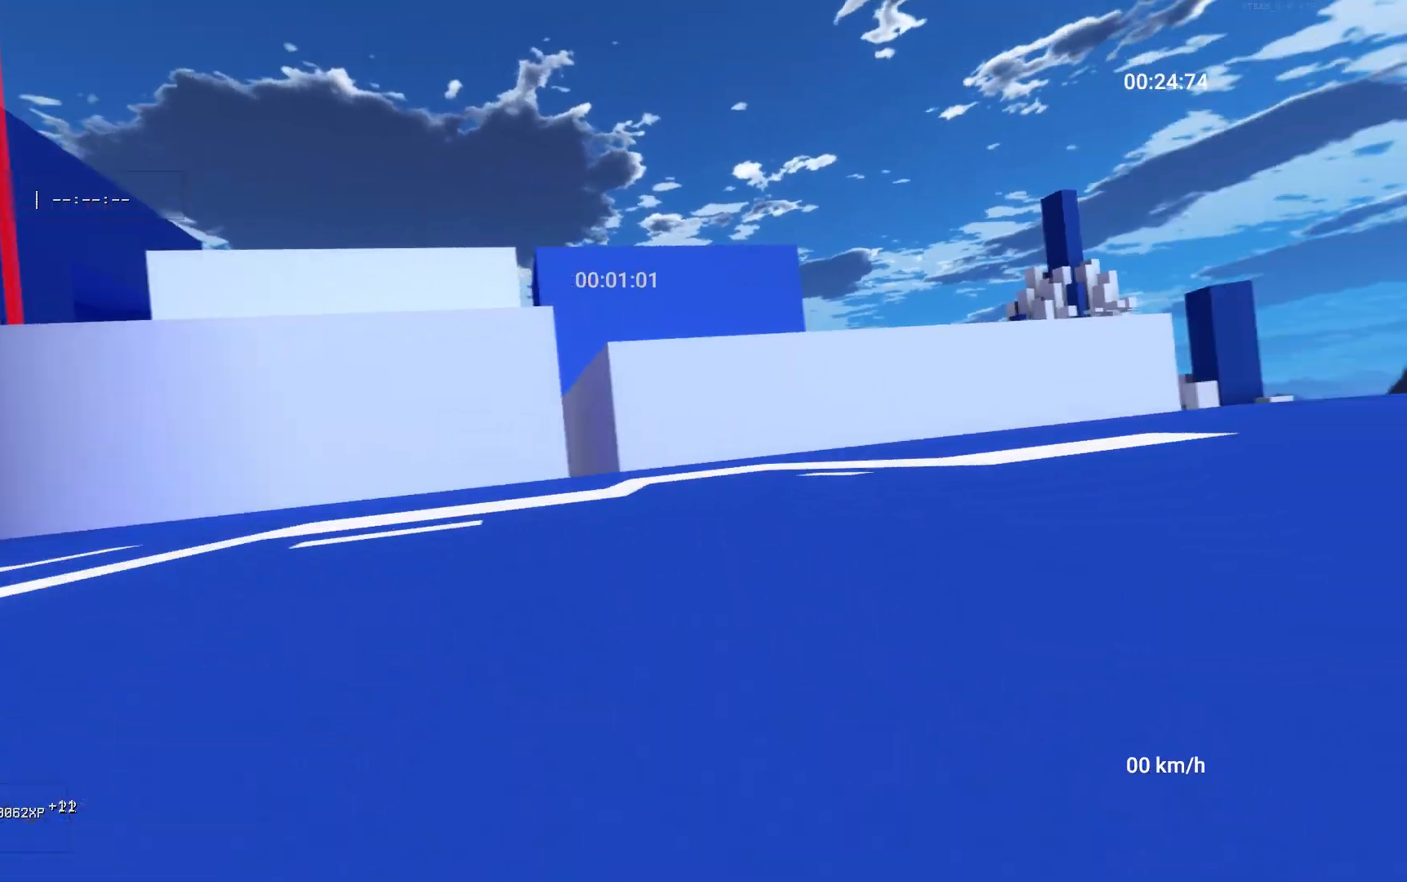
{"keys": ["a", "w"], "mouse": ["right"], "events": [[417, "mouse_right", "down"], [483, "w", "down"]]}
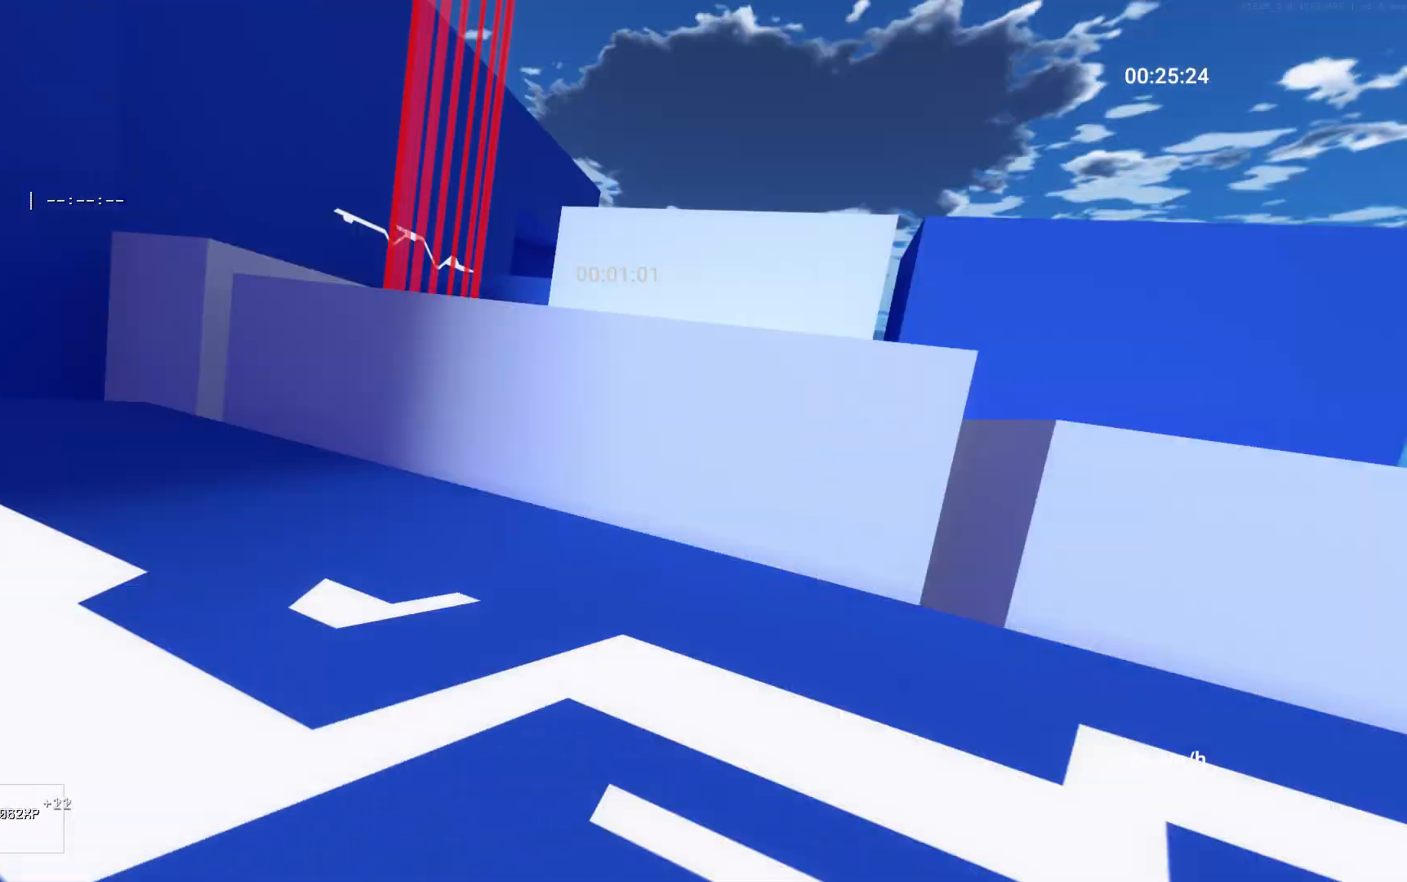
{"keys": ["w"], "mouse": [], "events": [[50, "a", "up"], [100, "mouse_right", "up"]]}
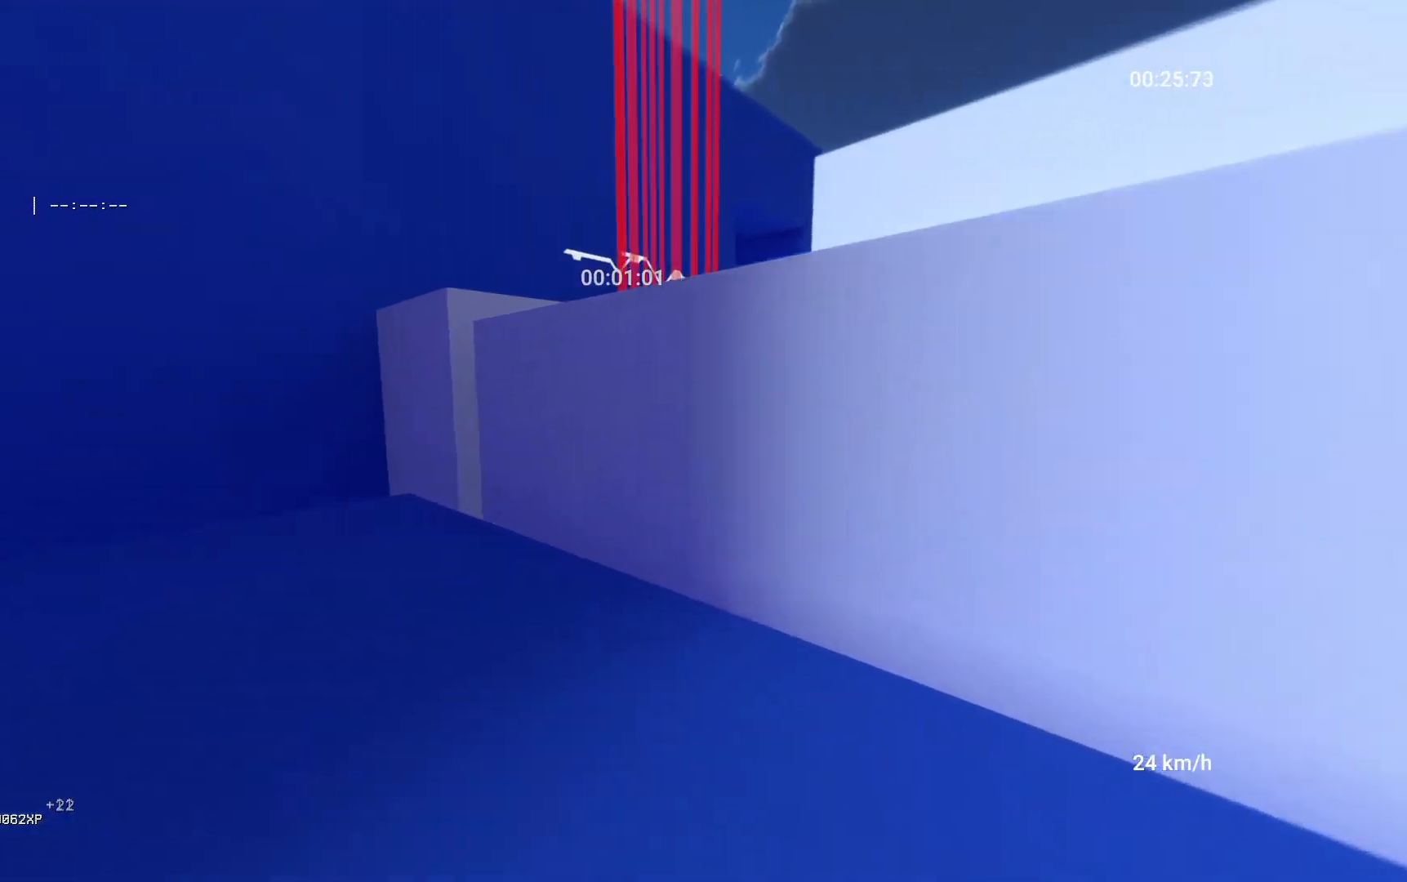
{"keys": ["space", "w"], "mouse": [], "events": [[367, "space", "down"]]}
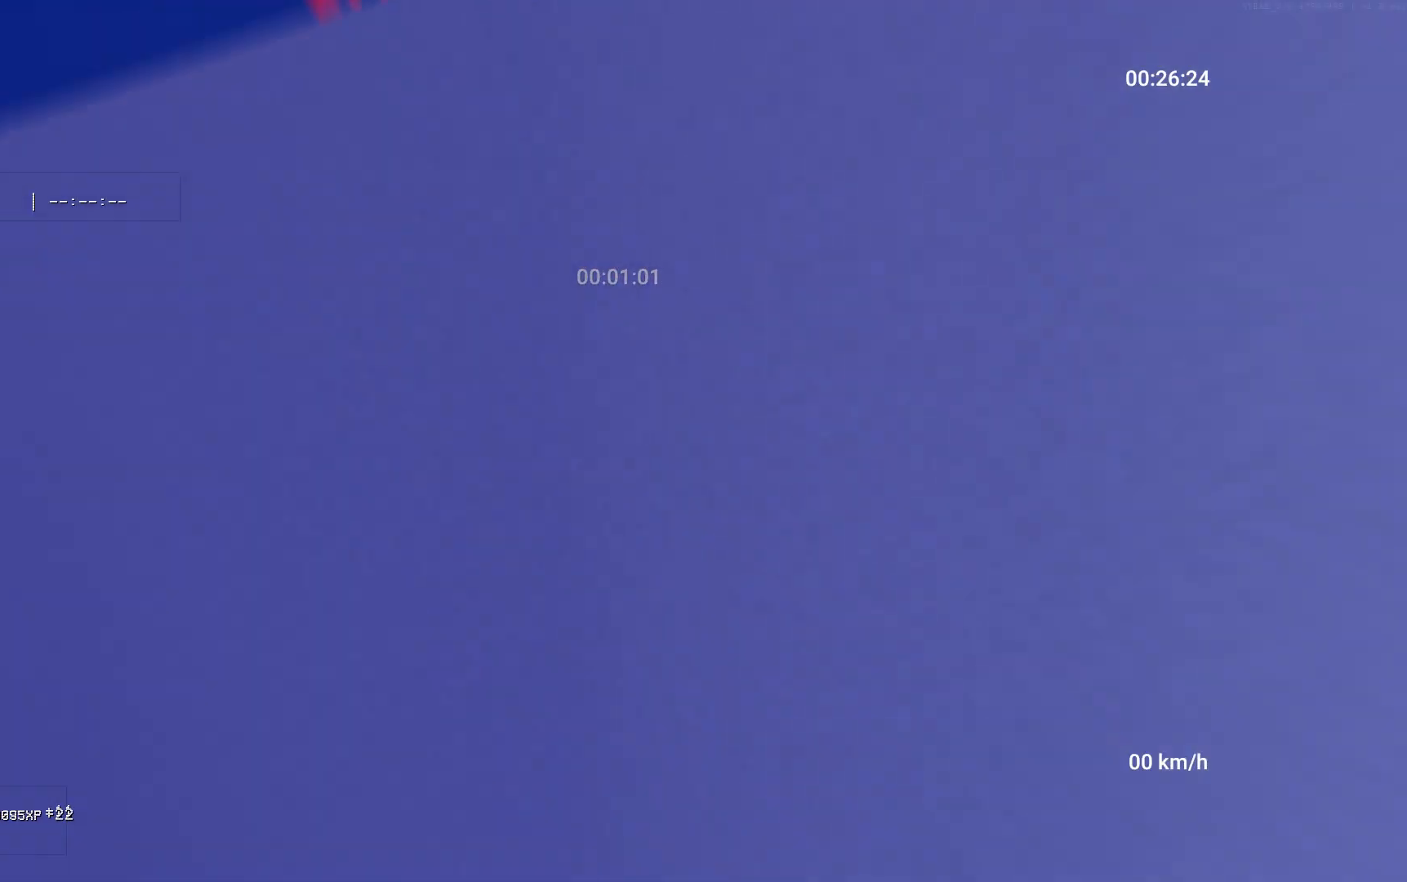
{"keys": ["a"], "mouse": [], "events": [[233, "space", "up"], [333, "a", "down"], [500, "w", "up"]]}
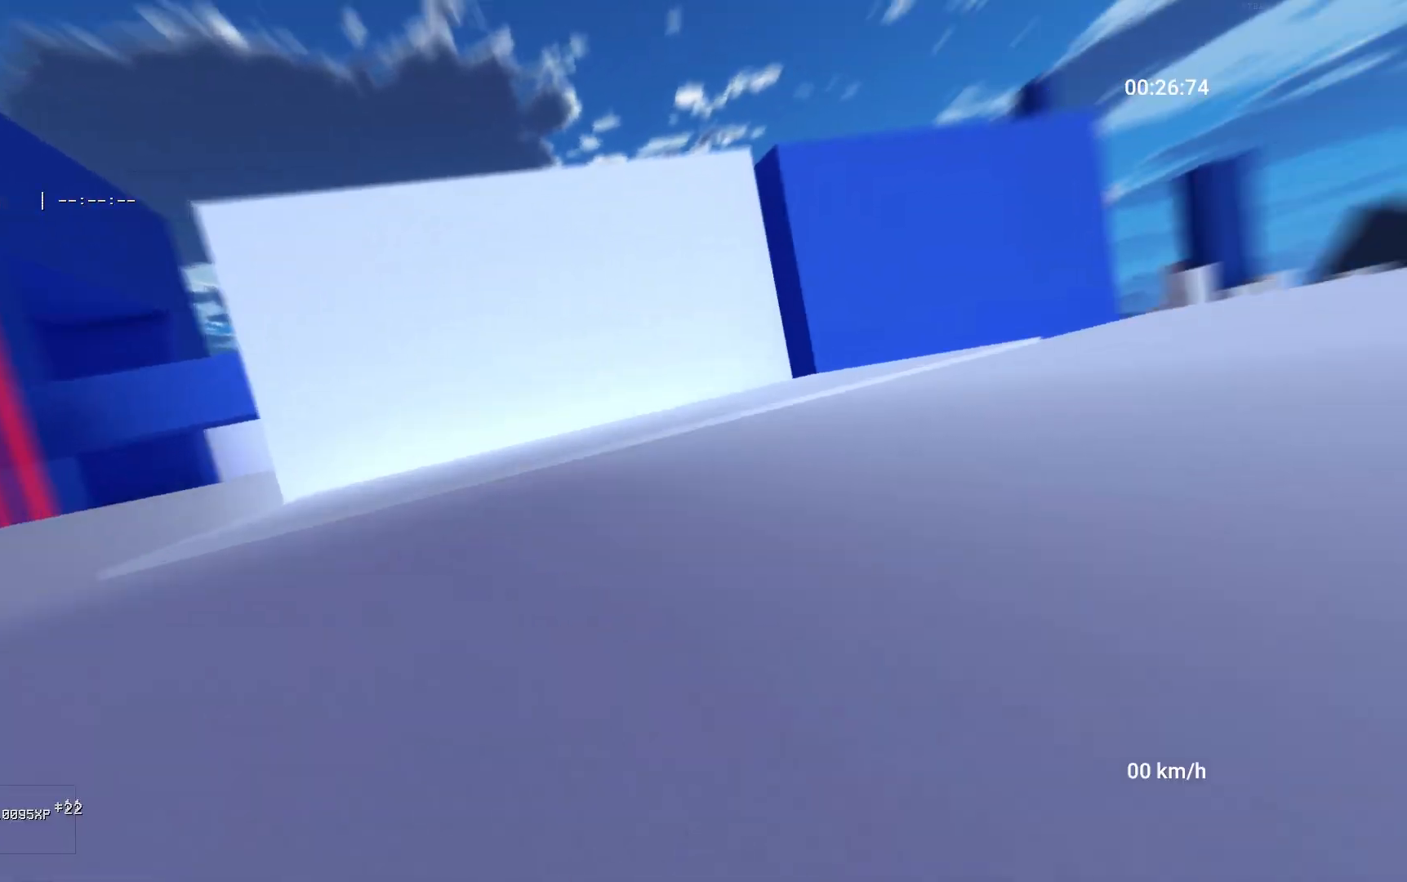
{"keys": ["a", "ctrl", "space"], "mouse": ["right"], "events": [[383, "mouse_right", "down"], [400, "space", "down"], [467, "ctrl", "down"]]}
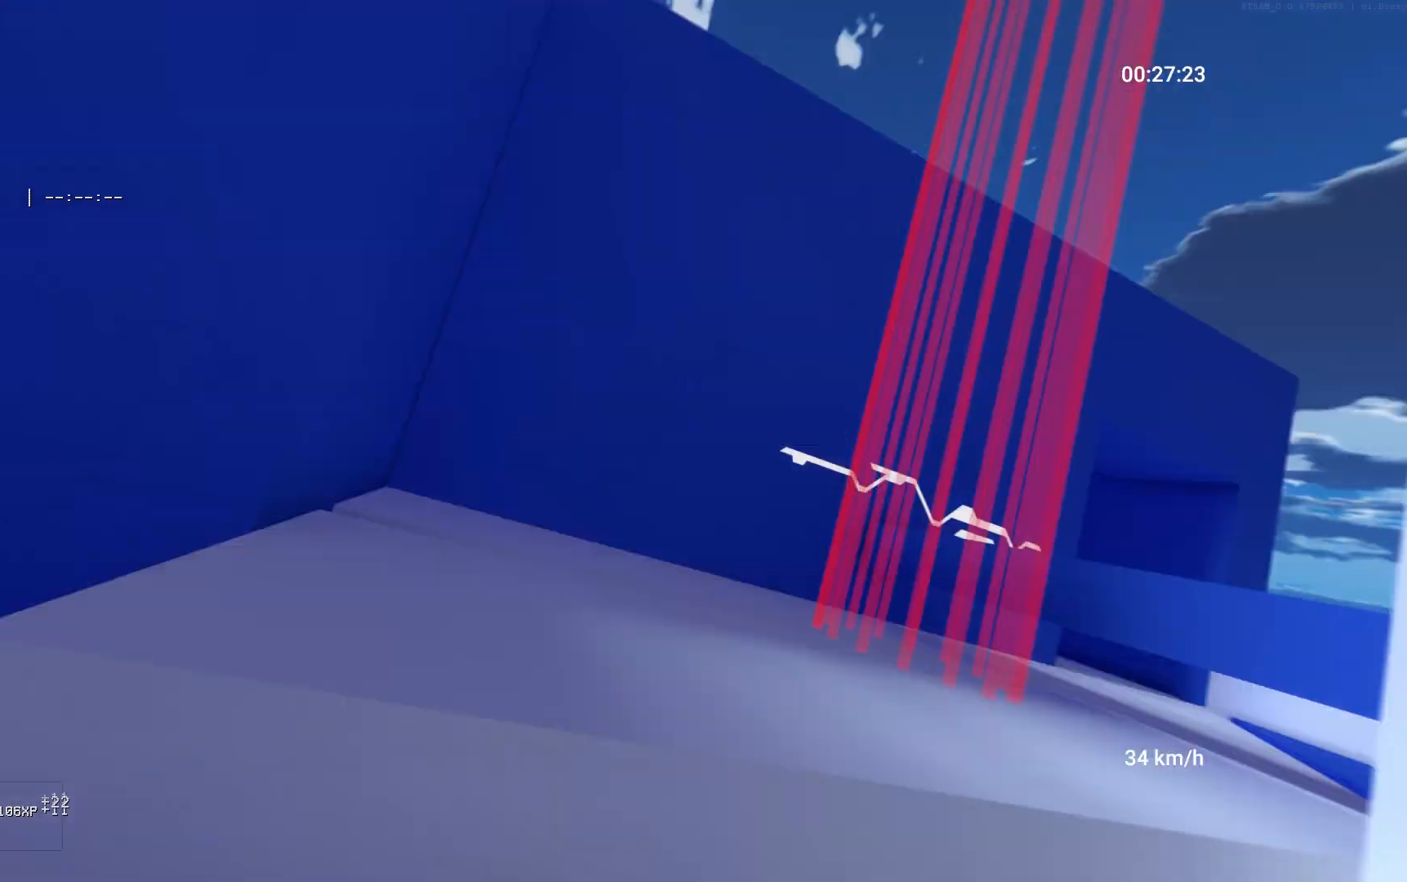
{"keys": ["d", "w"], "mouse": [], "events": [[33, "space", "up"], [50, "mouse_right", "up"], [133, "ctrl", "up"], [250, "w", "down"], [283, "a", "up"], [417, "d", "down"]]}